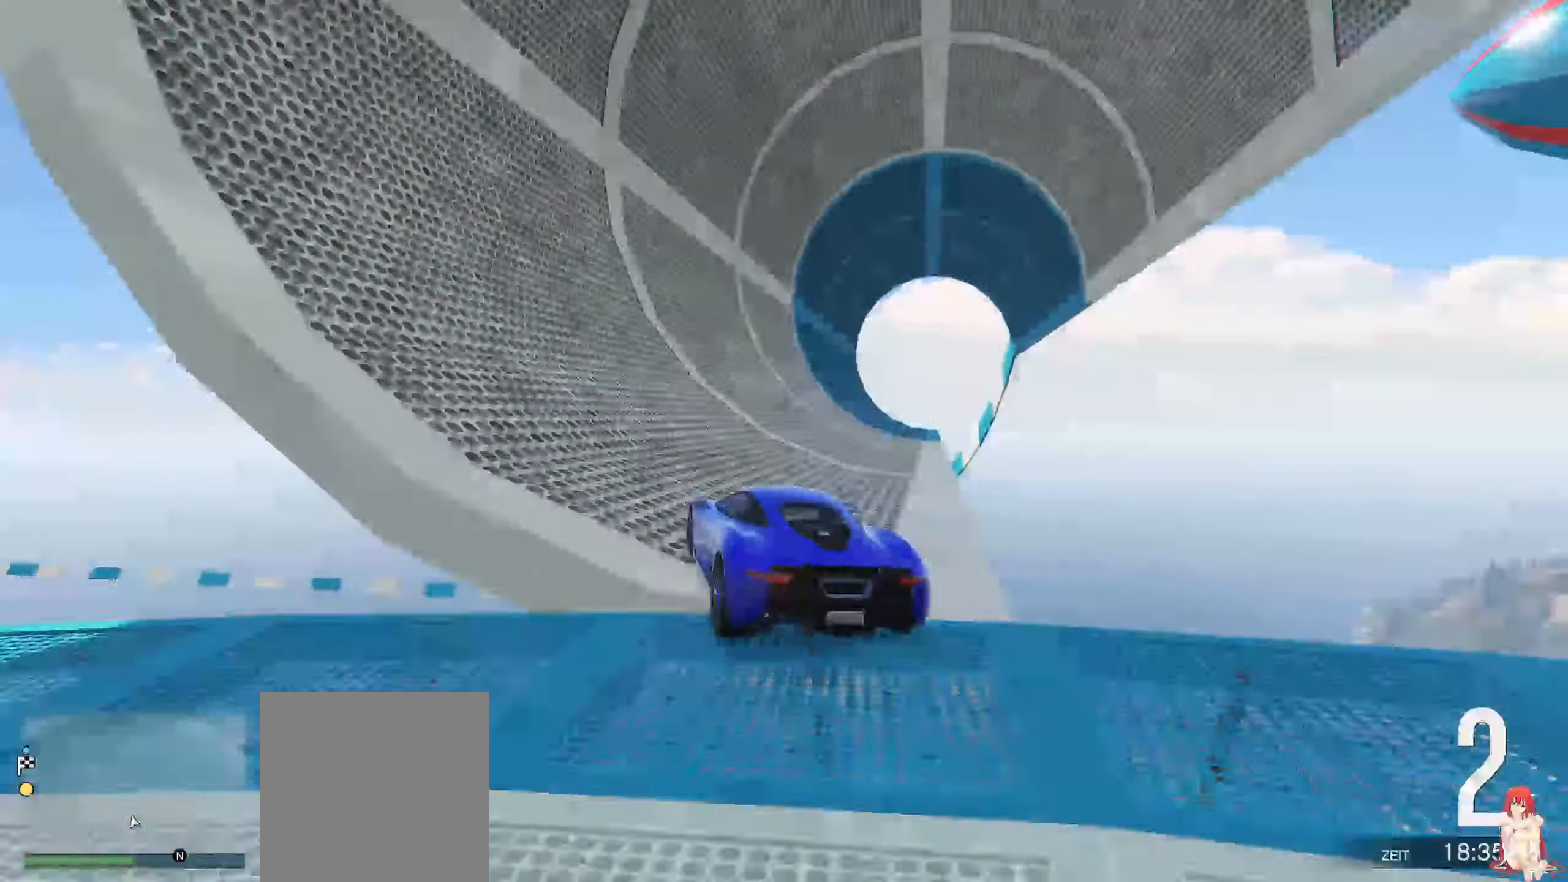
Gameplay with a controller (Xbox layout); each line is a JSON object with the inputs held at the frame after it. "events" lists button and stick changes between this image and that frame as [ms after this image, input, new state], when the widget could be followed in between.
{"buttons": ["R2"], "left_stick": "center", "right_stick": "center", "events": [[334, "left_stick", "left"], [400, "left_stick", "center"]]}
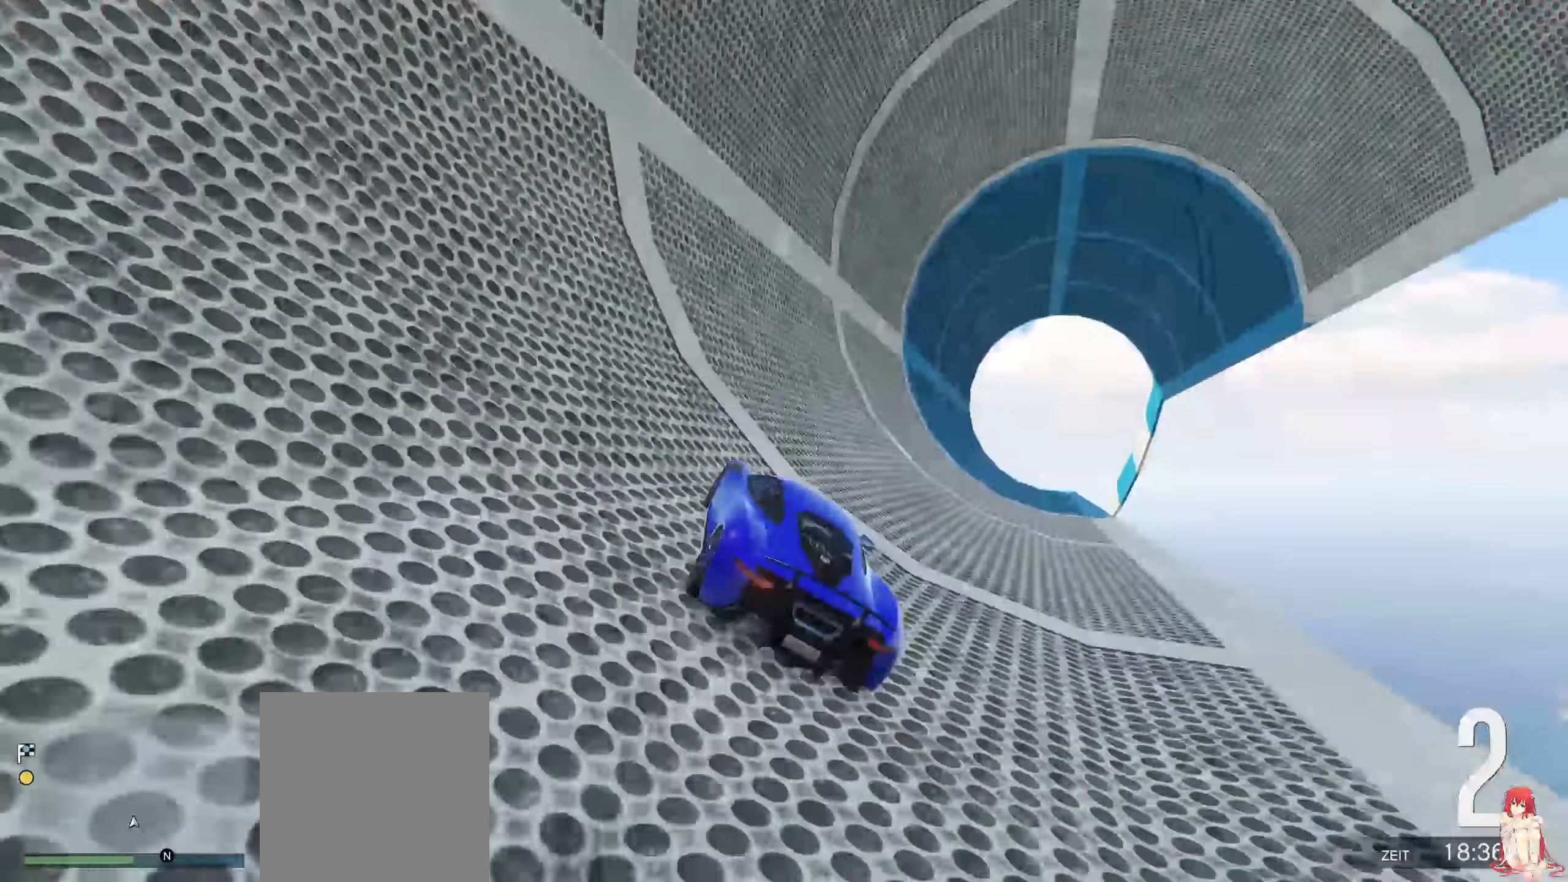
{"buttons": ["R2"], "left_stick": "center", "right_stick": "center", "events": [[350, "left_stick", "left"], [450, "left_stick", "center"]]}
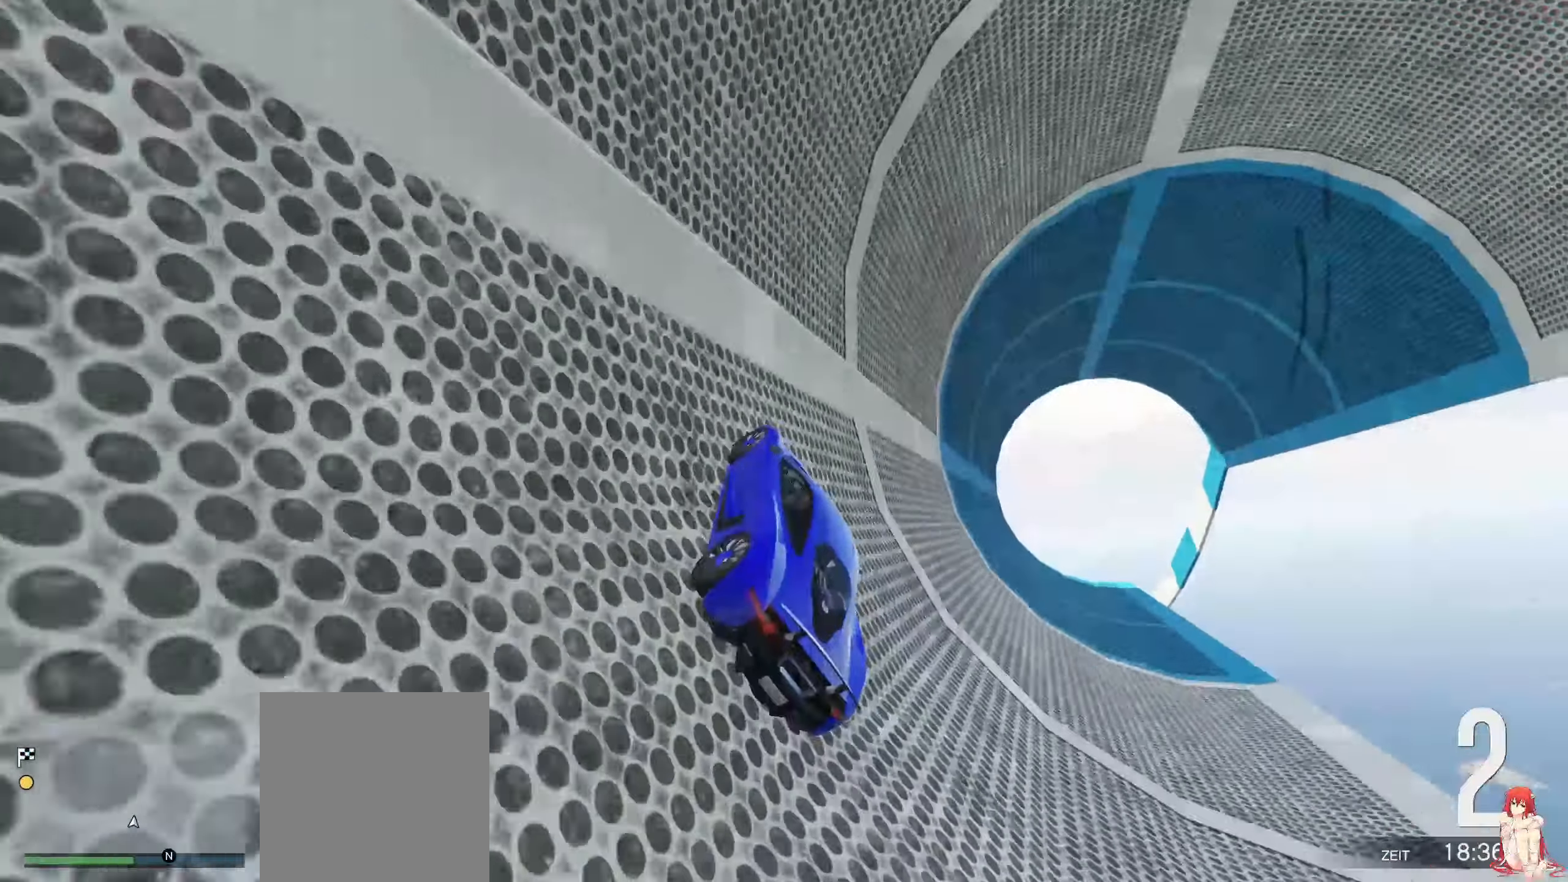
{"buttons": ["R2"], "left_stick": "center", "right_stick": "center", "events": []}
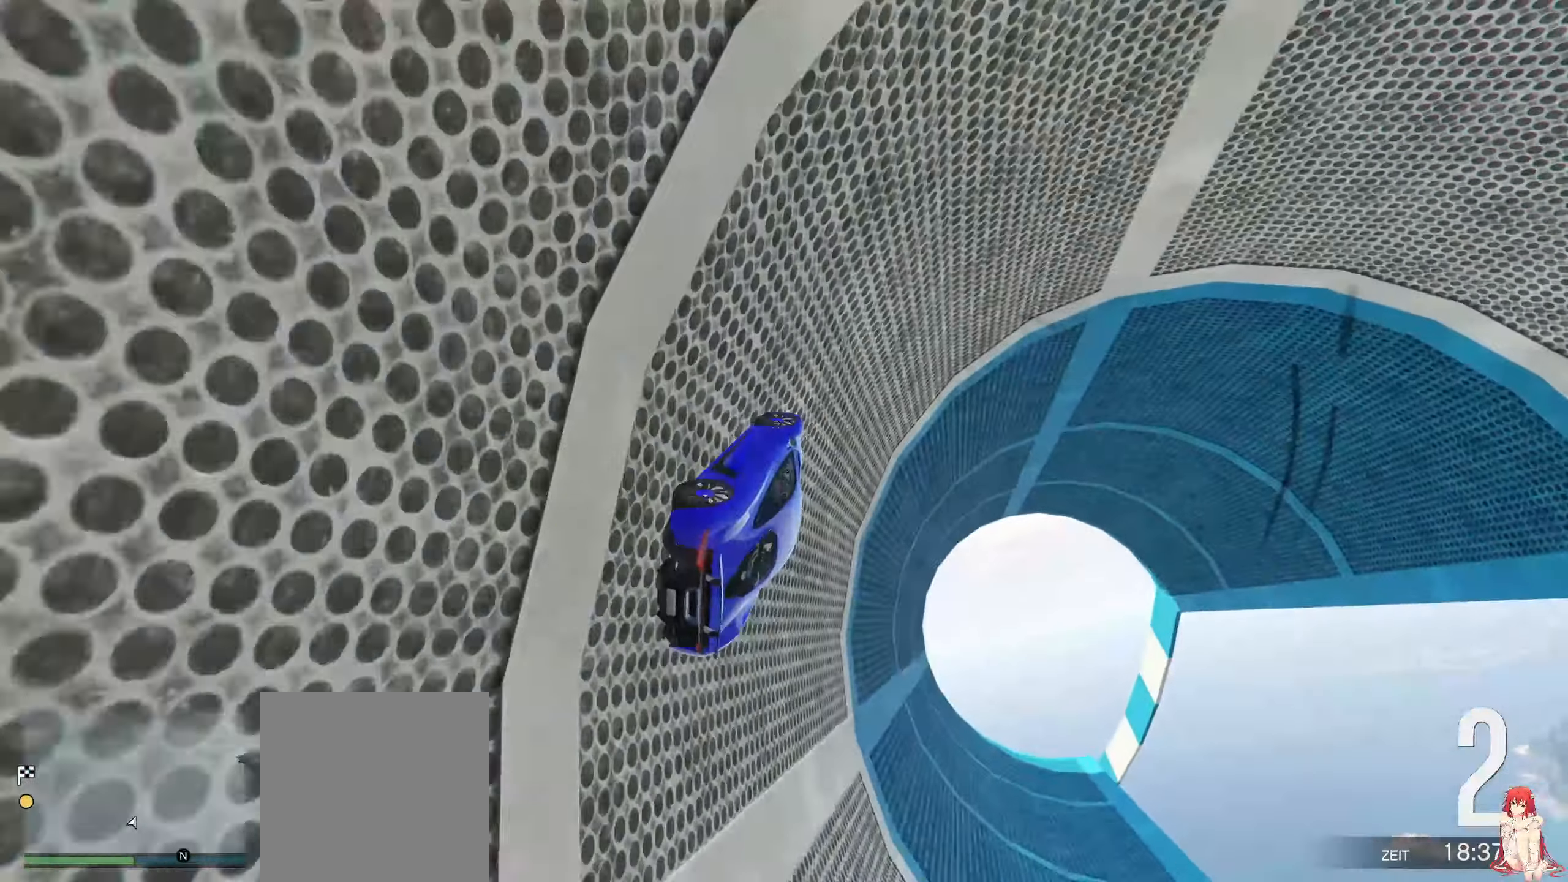
{"buttons": [], "left_stick": "center", "right_stick": "center", "events": [[234, "R2", "up"]]}
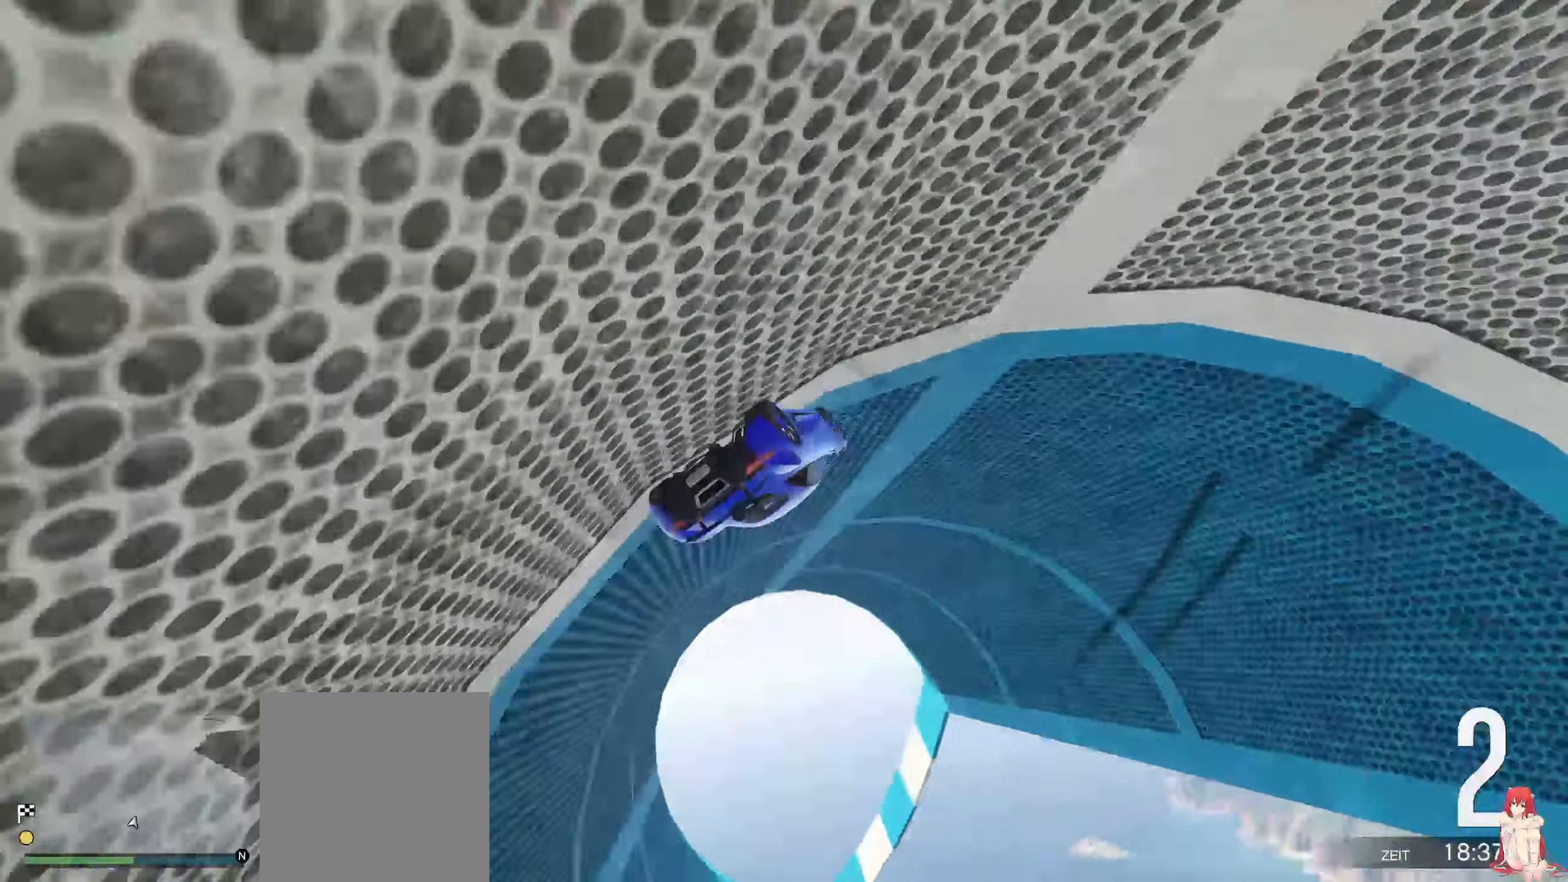
{"buttons": [], "left_stick": "up-right", "right_stick": "center", "events": [[200, "L2", "down"], [284, "L2", "up"], [384, "left_stick", "up-right"]]}
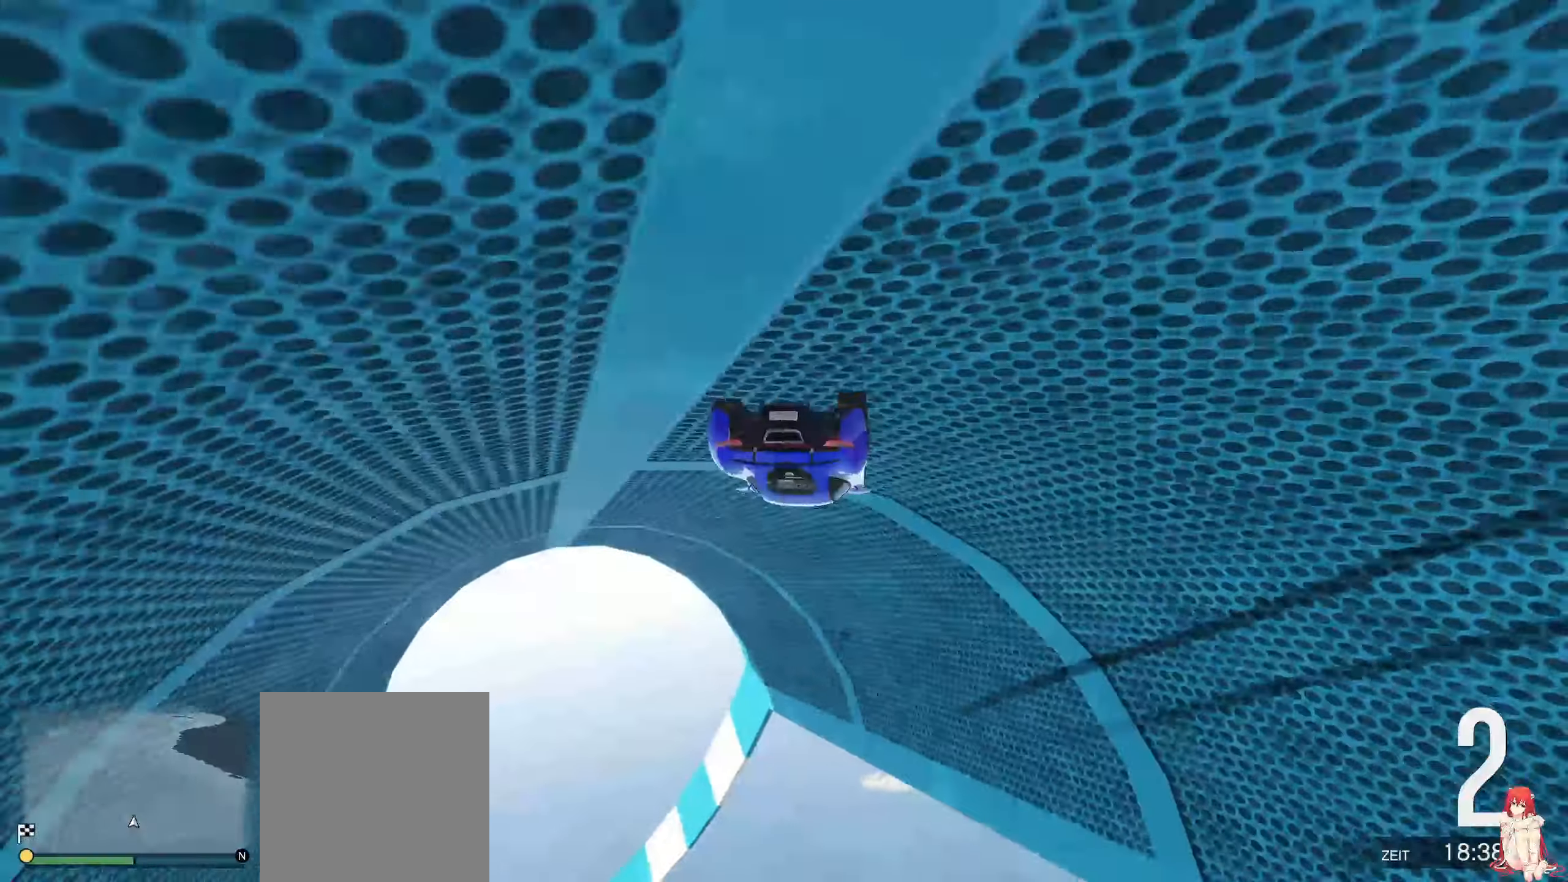
{"buttons": [], "left_stick": "center", "right_stick": "center", "events": [[50, "left_stick", "center"], [184, "left_stick", "up-right"], [334, "left_stick", "center"]]}
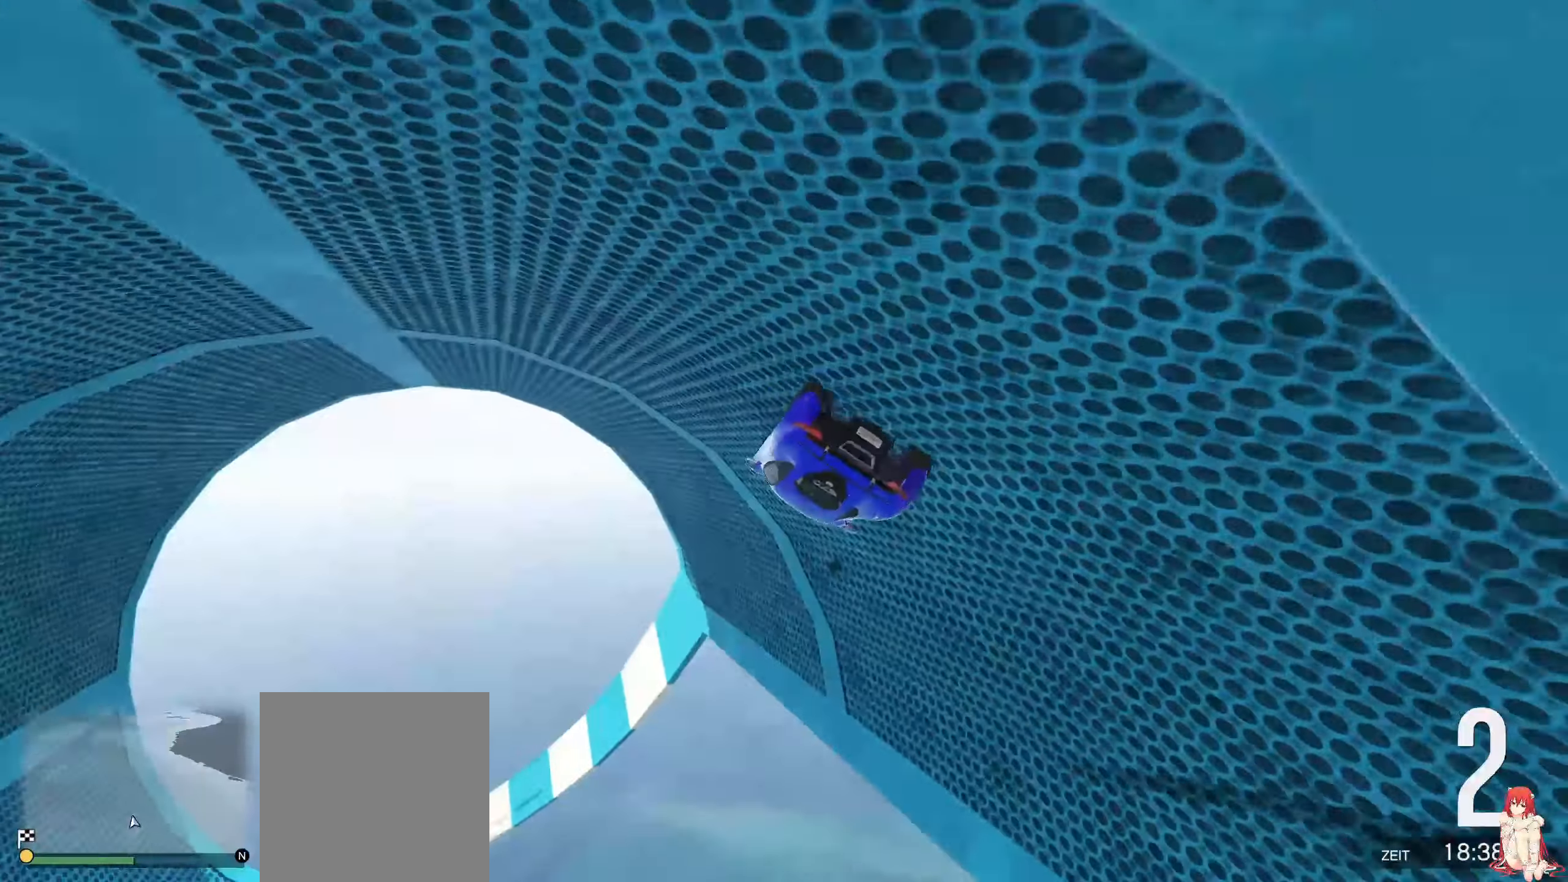
{"buttons": [], "left_stick": "up-right", "right_stick": "center", "events": [[84, "left_stick", "up-right"], [250, "left_stick", "center"], [350, "left_stick", "up-right"]]}
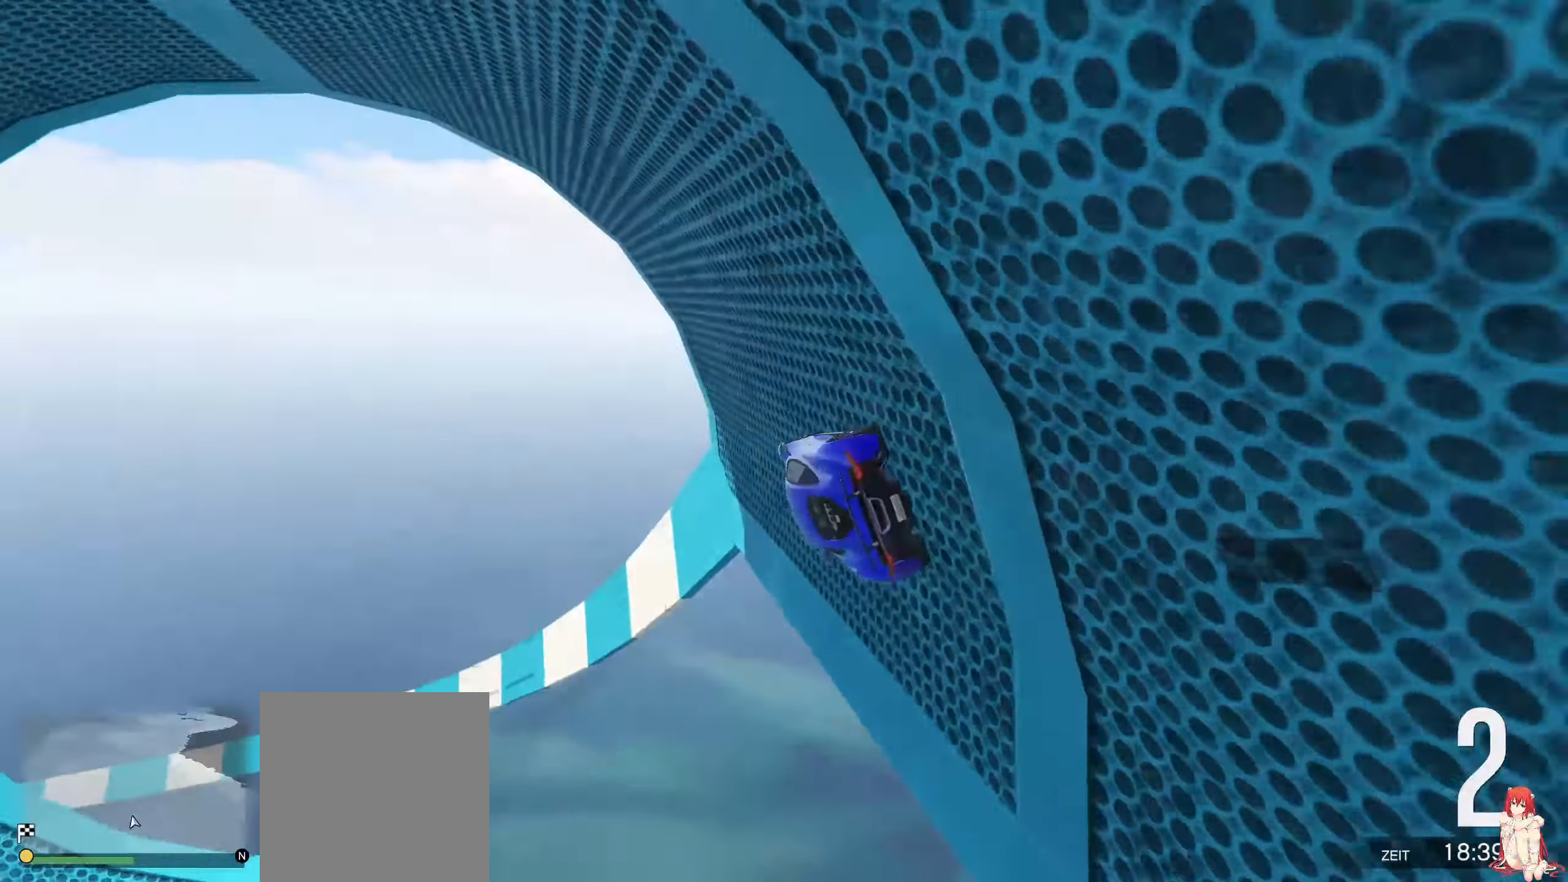
{"buttons": [], "left_stick": "center", "right_stick": "center", "events": [[50, "left_stick", "center"], [250, "left_stick", "left"], [500, "left_stick", "center"]]}
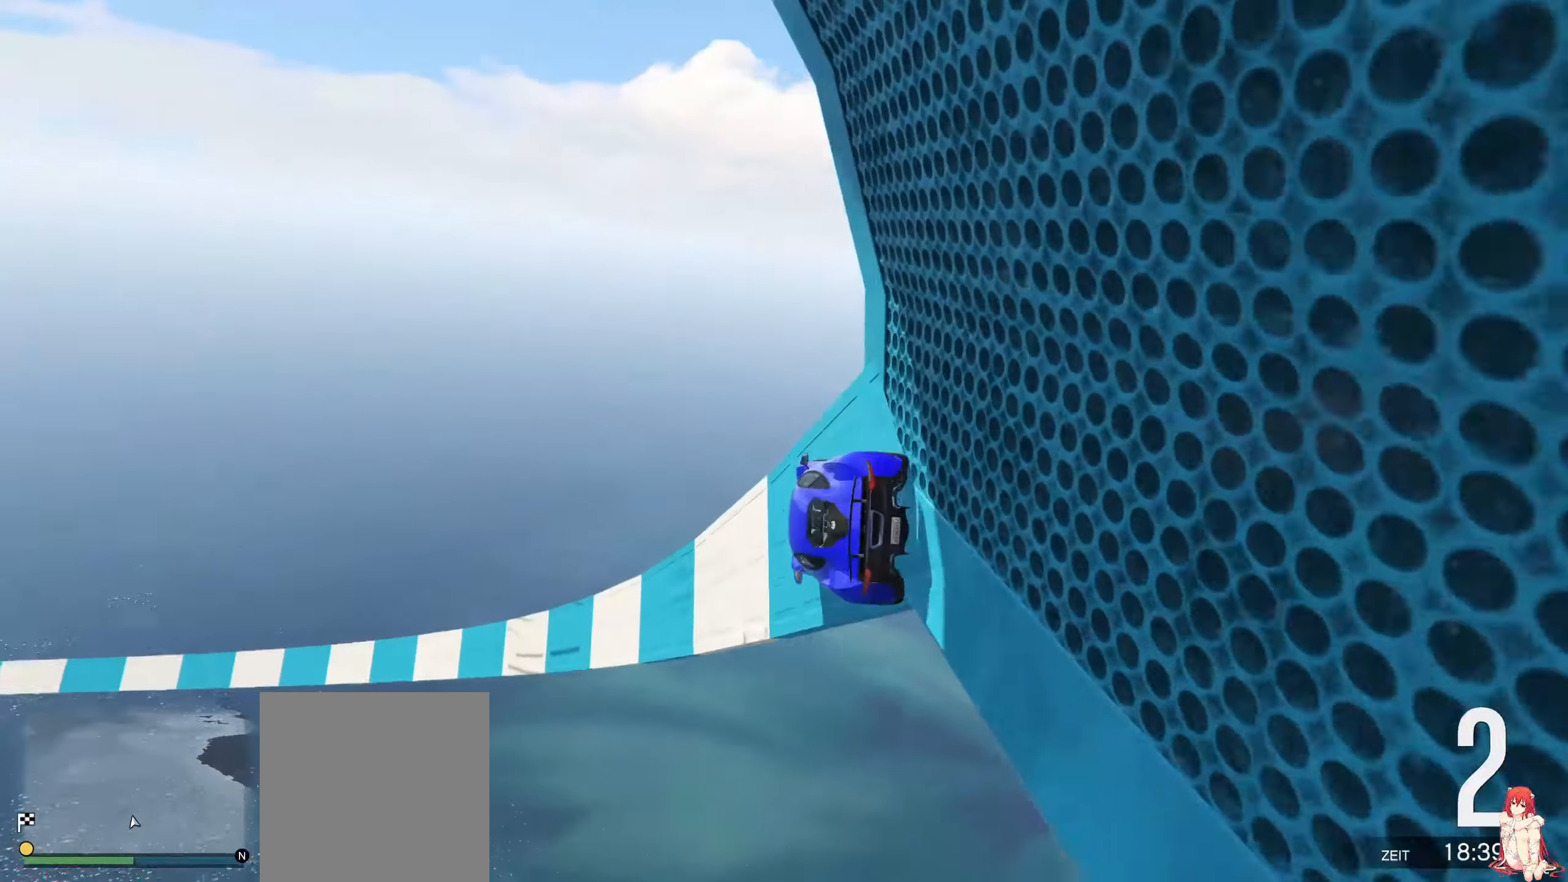
{"buttons": ["R2"], "left_stick": "up-right", "right_stick": "center", "events": [[250, "left_stick", "up-right"], [400, "R2", "down"], [400, "left_stick", "center"], [500, "left_stick", "up-right"]]}
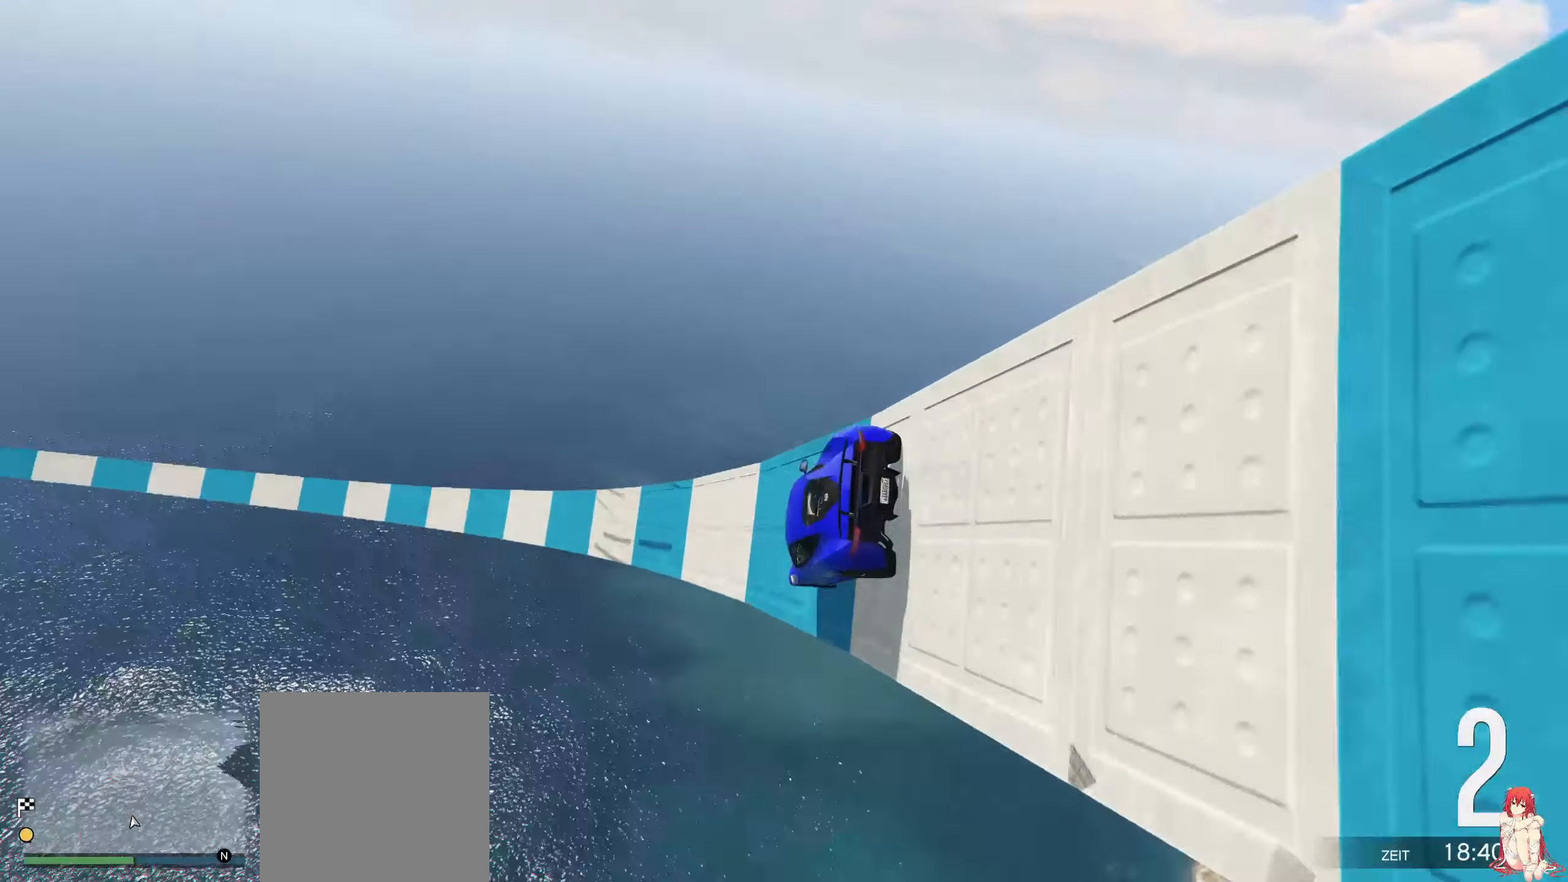
{"buttons": ["R2"], "left_stick": "center", "right_stick": "center", "events": [[133, "left_stick", "center"], [200, "left_stick", "up-right"], [400, "left_stick", "center"]]}
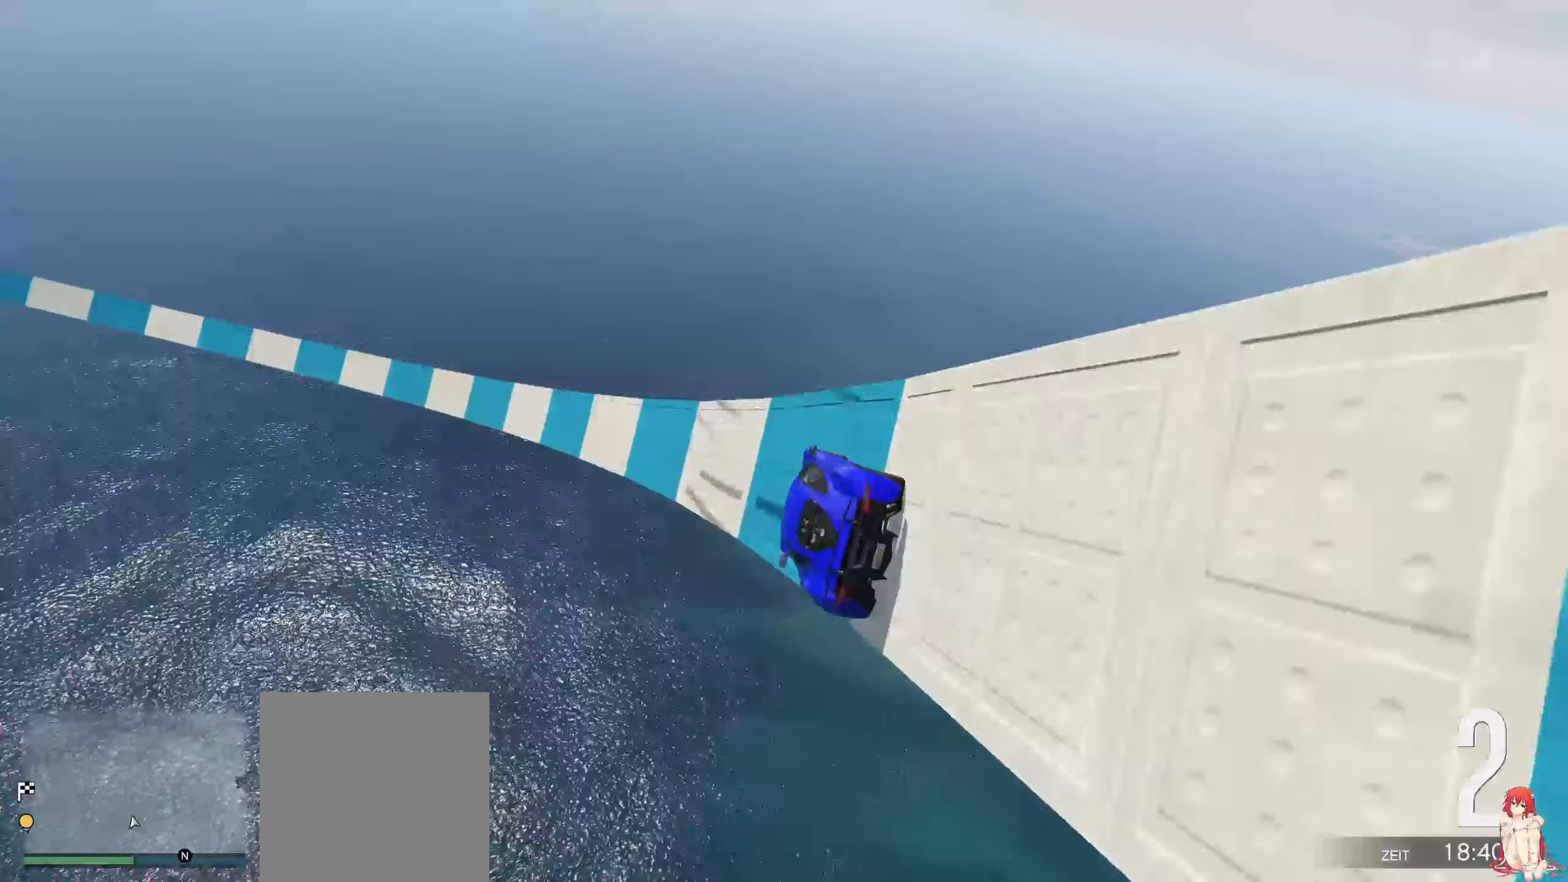
{"buttons": ["R2"], "left_stick": "center", "right_stick": "center", "events": [[150, "left_stick", "down-left"], [250, "left_stick", "center"]]}
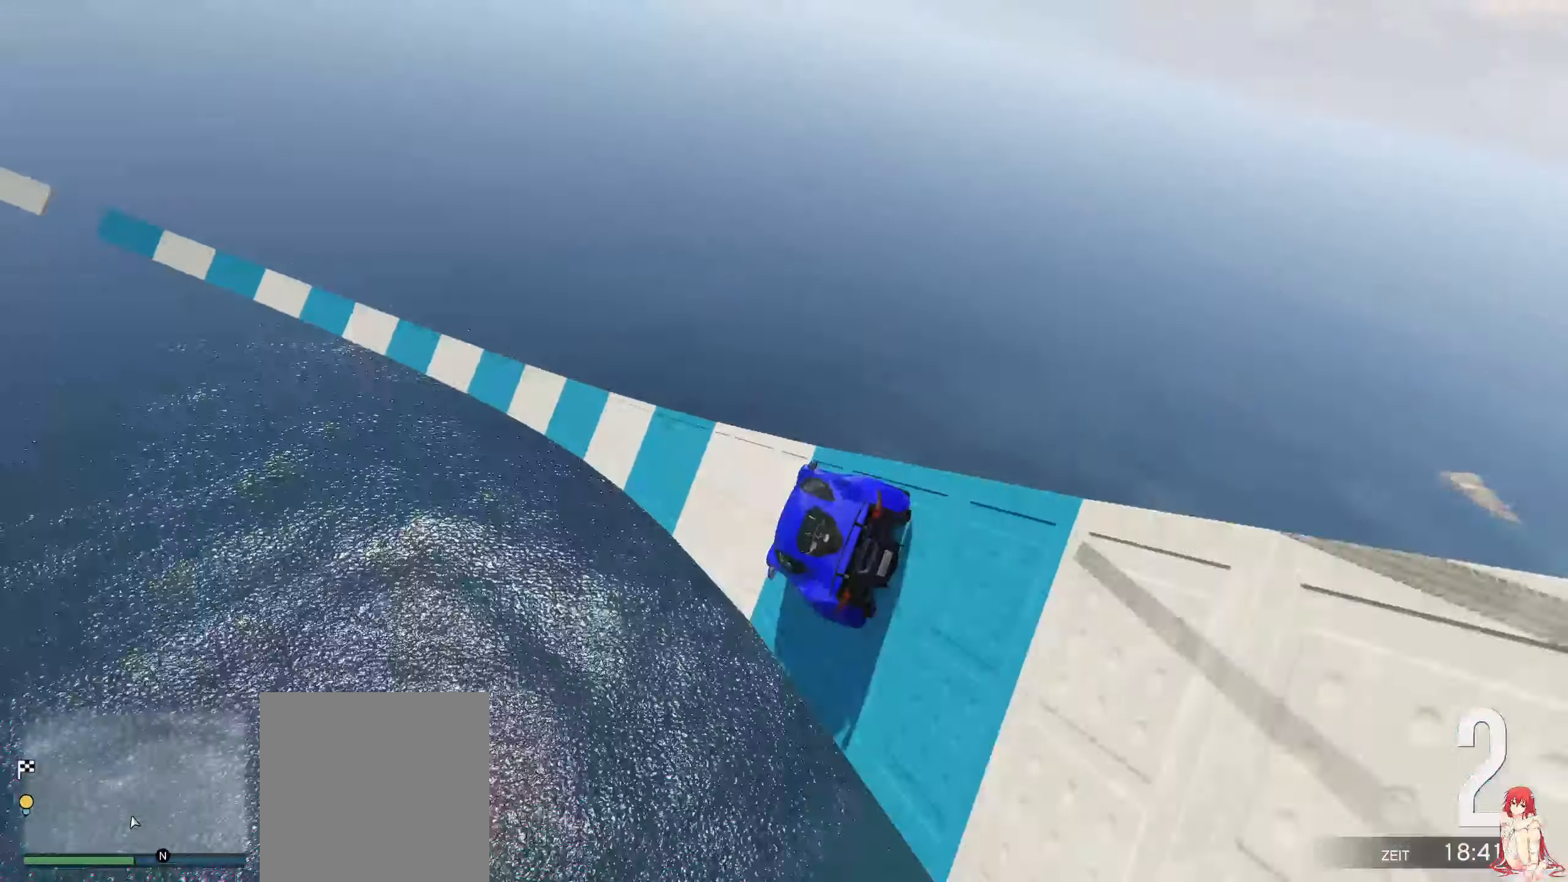
{"buttons": ["R2"], "left_stick": "center", "right_stick": "center", "events": [[50, "right_stick", "up"], [183, "left_stick", "up-right"], [250, "left_stick", "center"], [300, "right_stick", "center"]]}
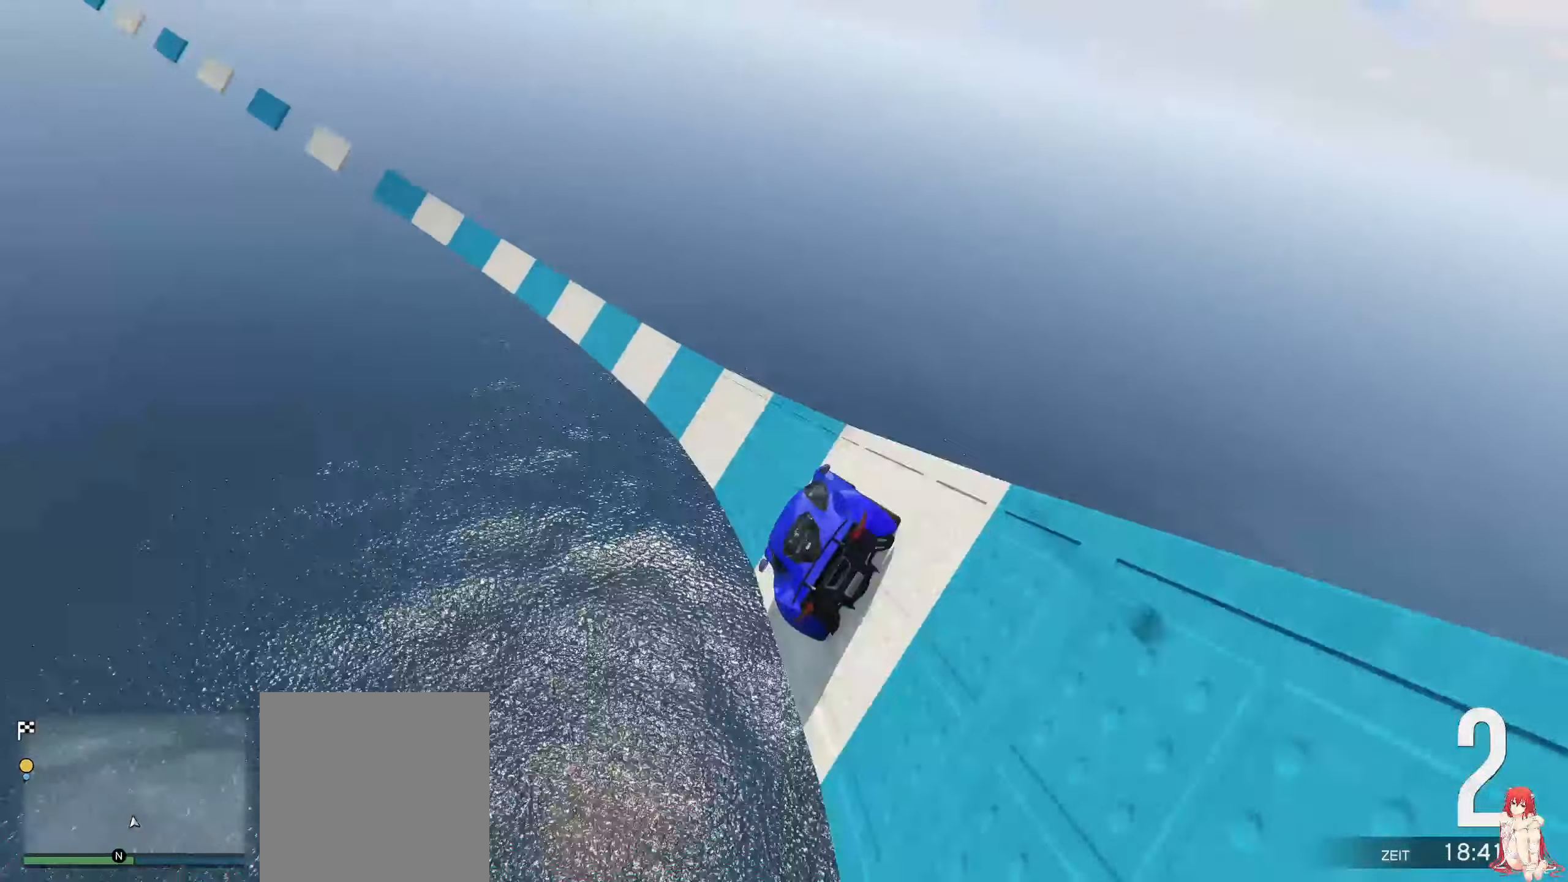
{"buttons": ["R2"], "left_stick": "up-right", "right_stick": "center", "events": [[250, "left_stick", "up-right"], [383, "left_stick", "center"], [500, "left_stick", "up-right"]]}
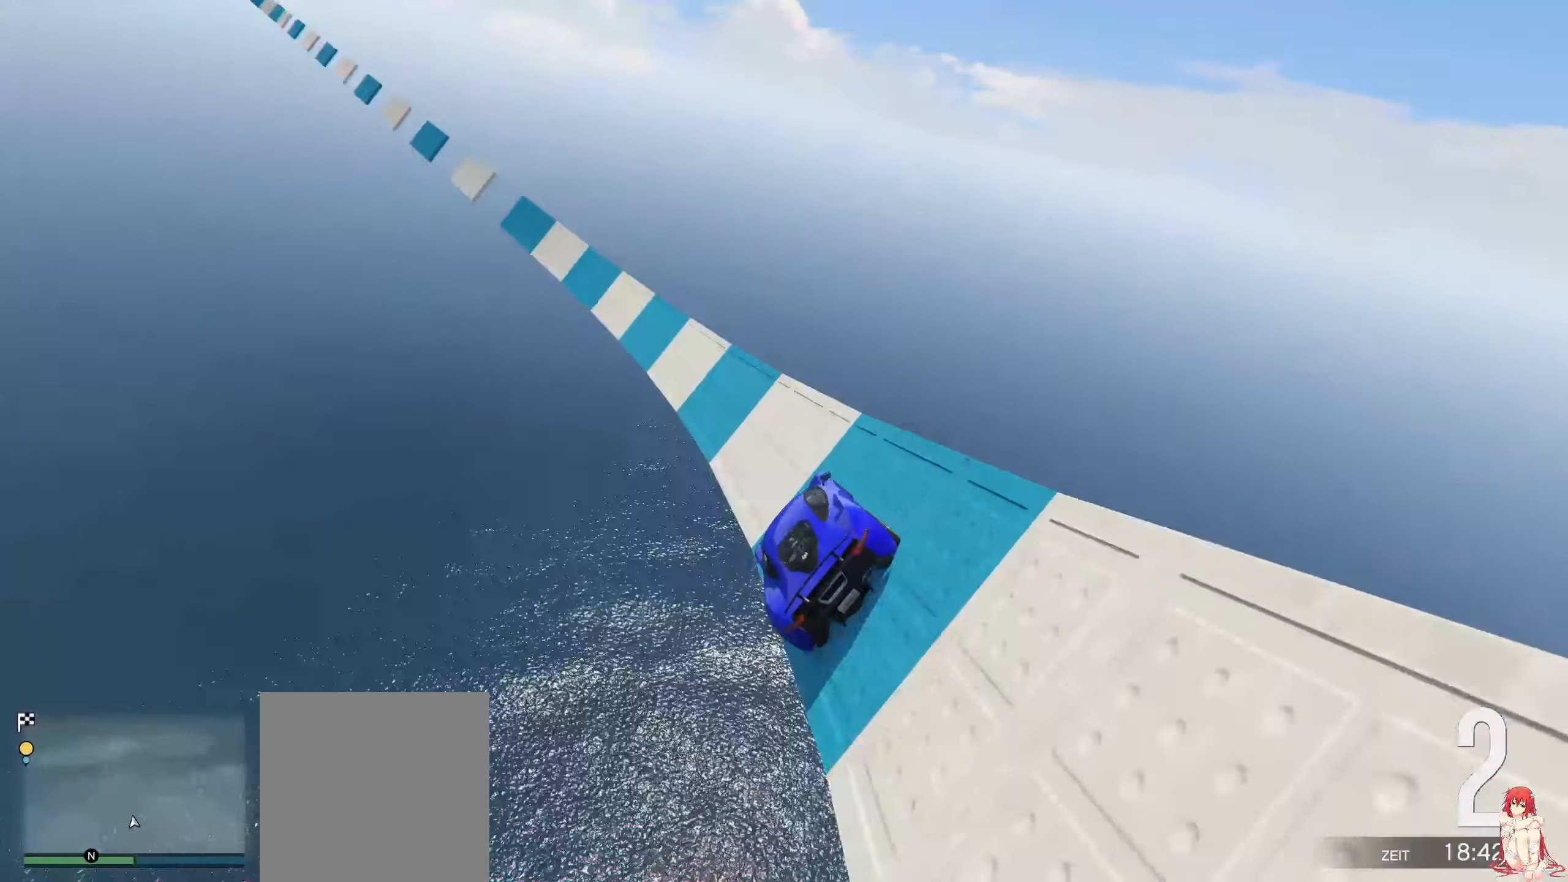
{"buttons": ["R2"], "left_stick": "center", "right_stick": "center", "events": [[83, "left_stick", "center"]]}
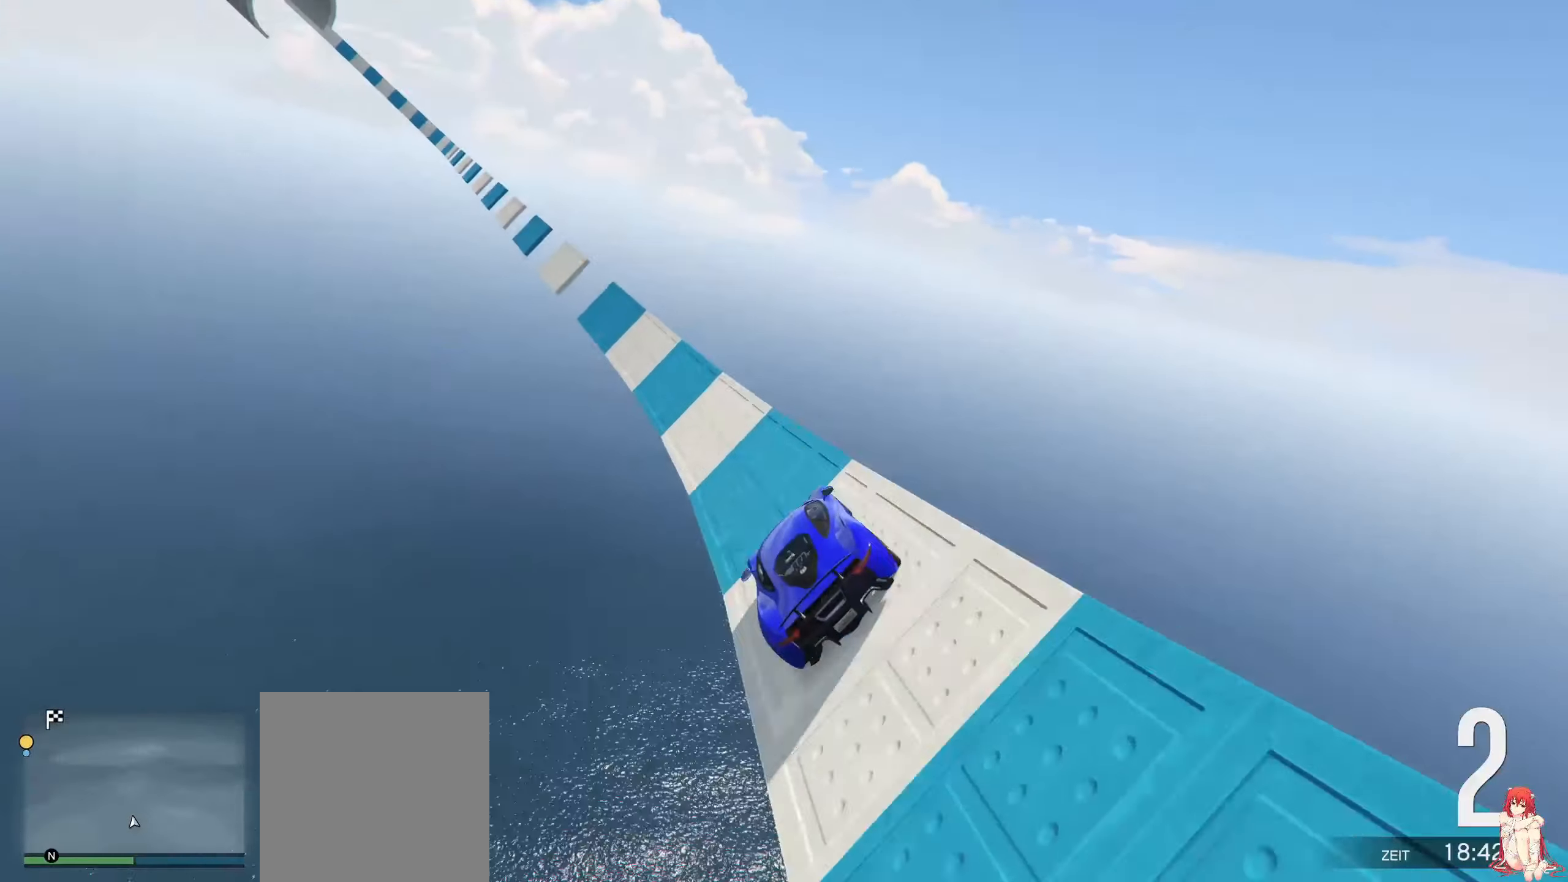
{"buttons": ["R2"], "left_stick": "up-right", "right_stick": "center", "events": [[450, "left_stick", "up-right"]]}
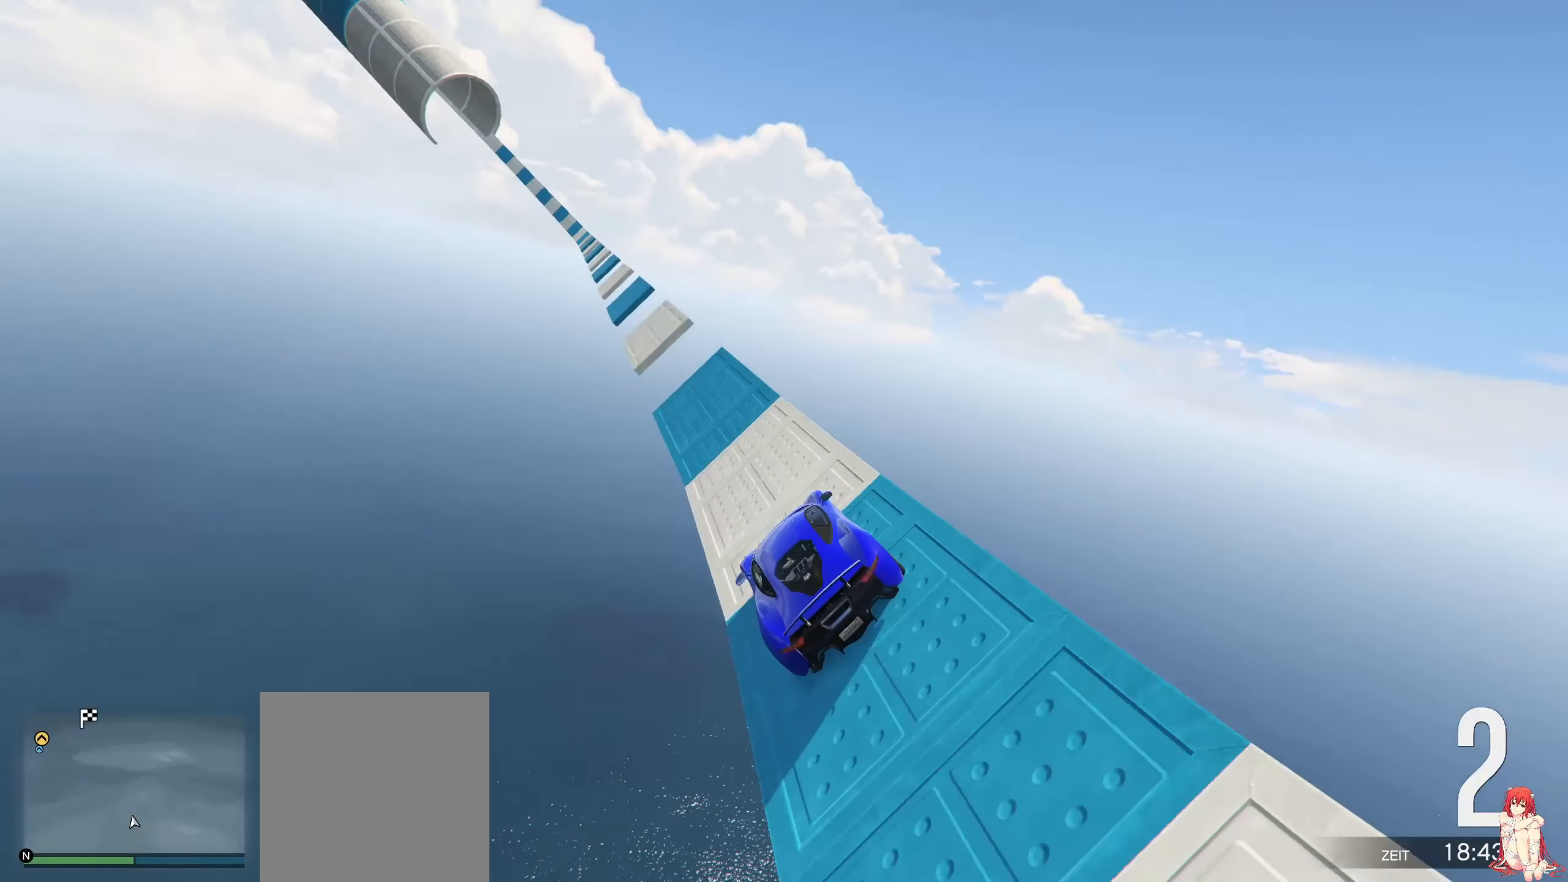
{"buttons": ["R2"], "left_stick": "center", "right_stick": "center", "events": [[50, "left_stick", "center"], [250, "left_stick", "up-right"], [400, "left_stick", "center"]]}
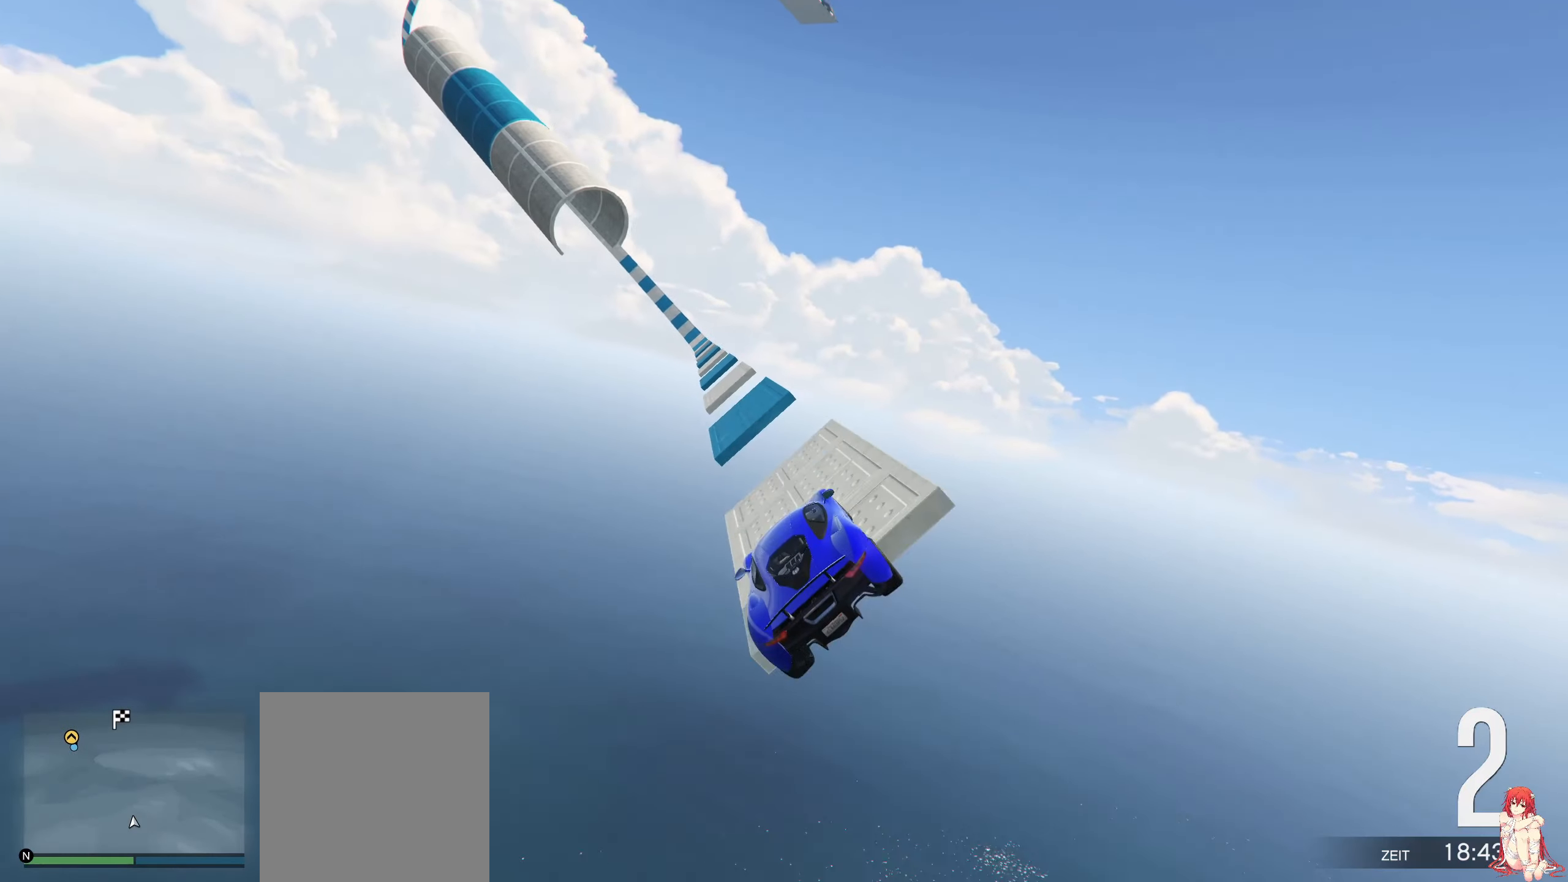
{"buttons": ["R2"], "left_stick": "center", "right_stick": "center", "events": [[150, "left_stick", "up-right"], [300, "left_stick", "center"]]}
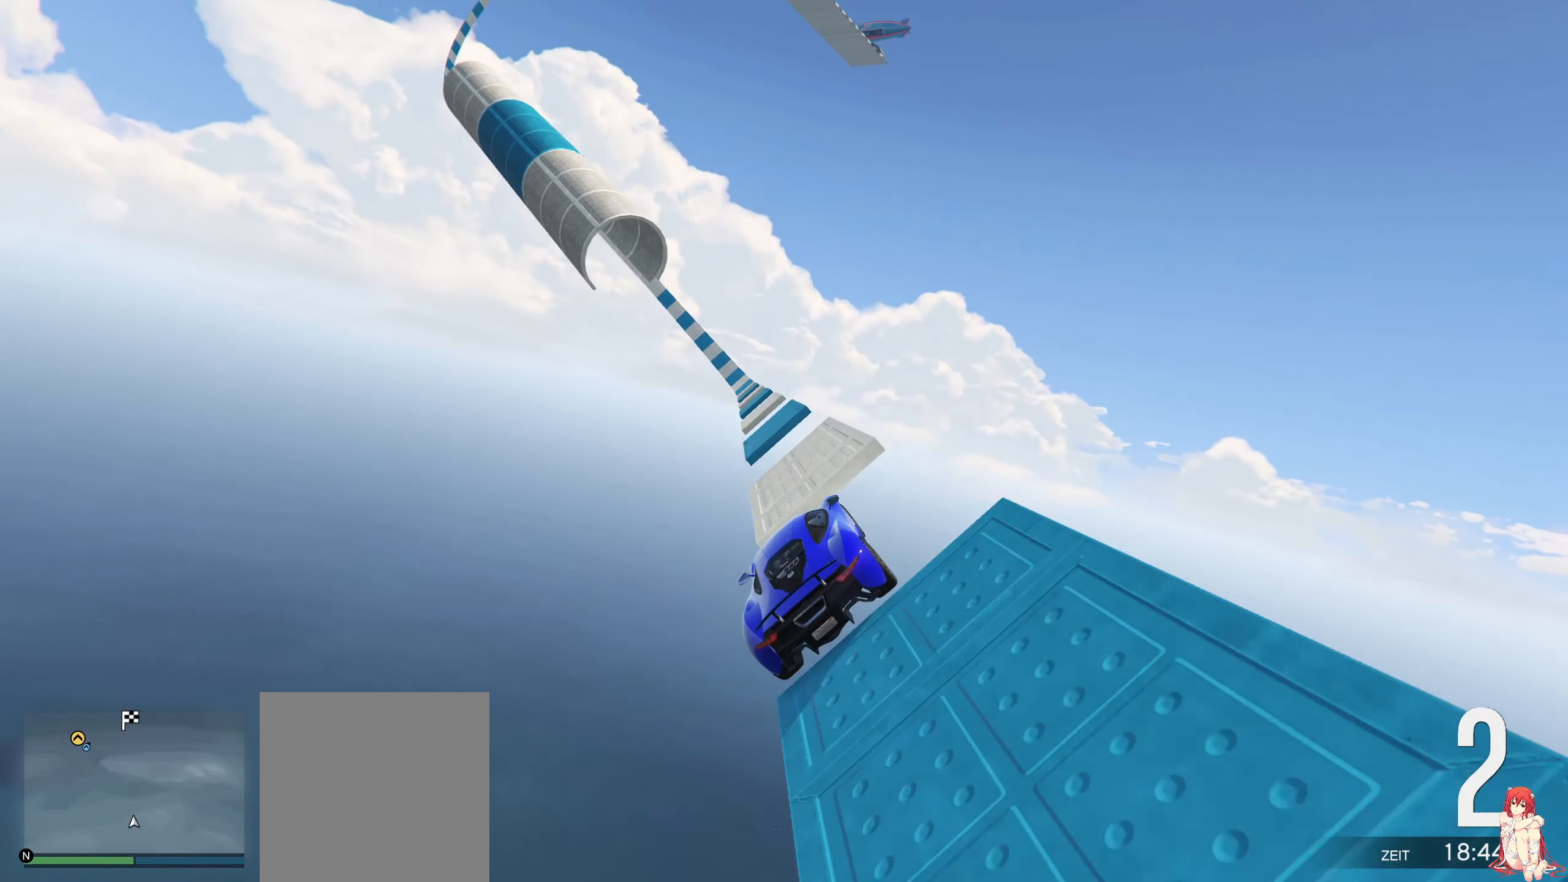
{"buttons": ["R2"], "left_stick": "center", "right_stick": "center", "events": [[83, "left_stick", "up-right"], [283, "left_stick", "center"], [350, "left_stick", "up-right"], [450, "left_stick", "center"]]}
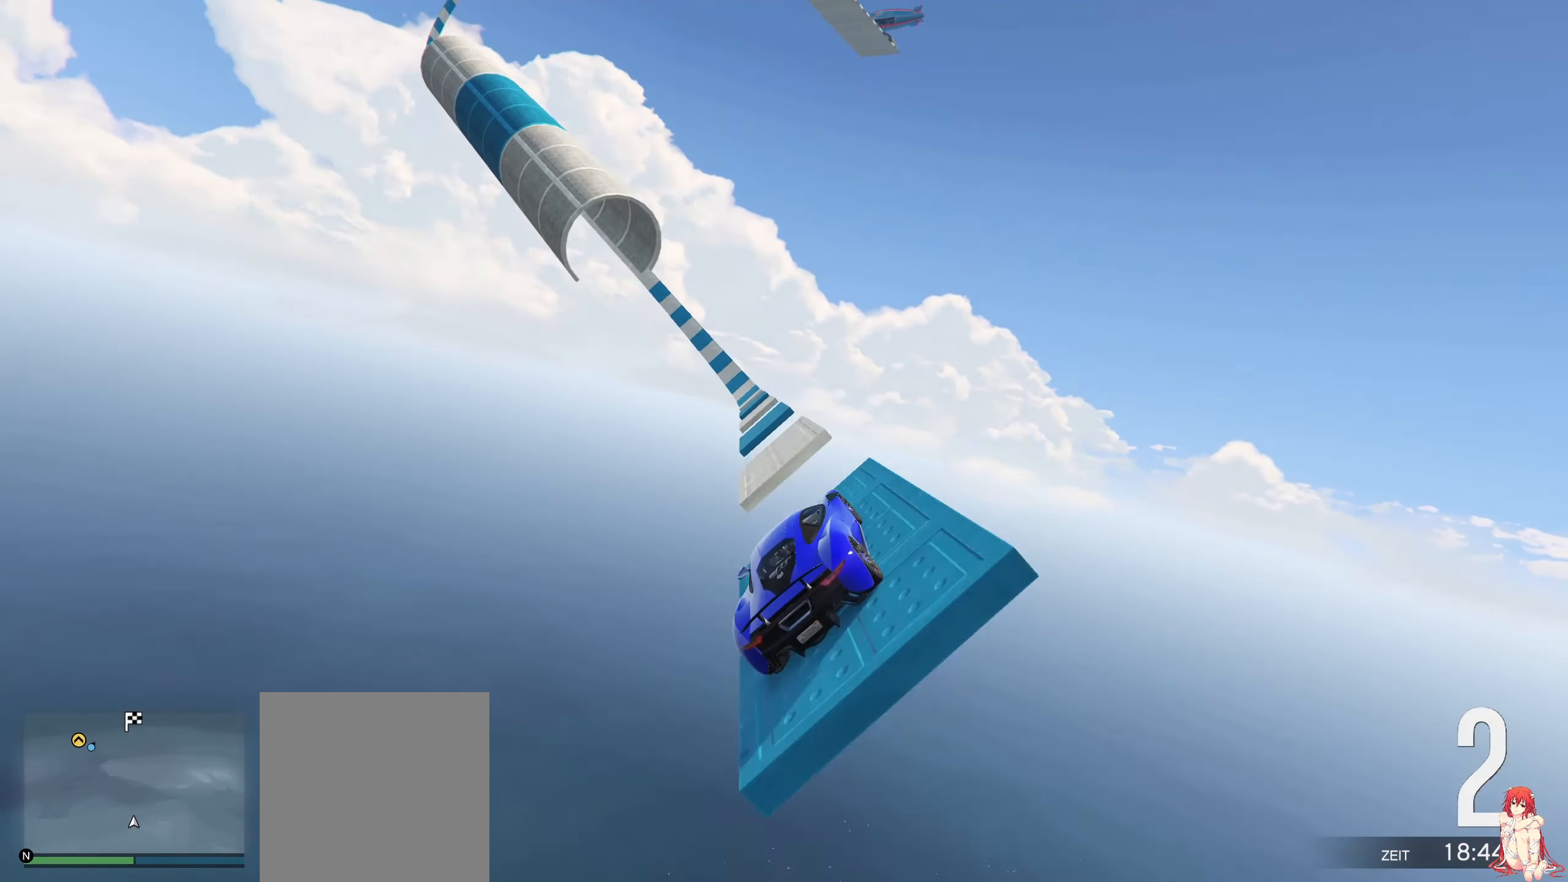
{"buttons": ["R2"], "left_stick": "center", "right_stick": "center", "events": [[50, "left_stick", "left"], [150, "left_stick", "center"]]}
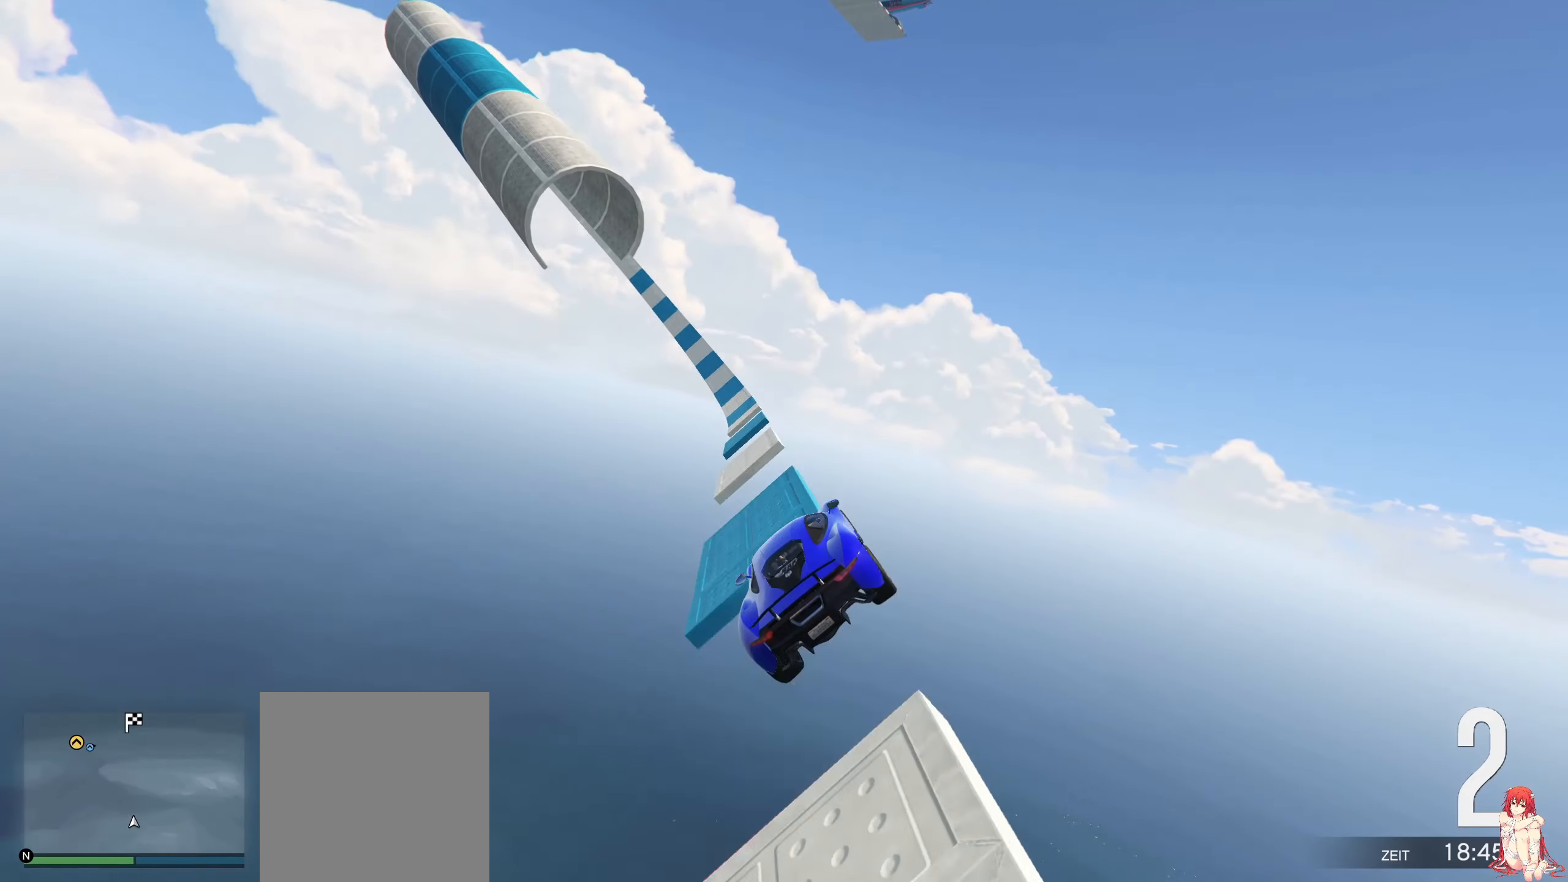
{"buttons": ["R2"], "left_stick": "center", "right_stick": "center", "events": []}
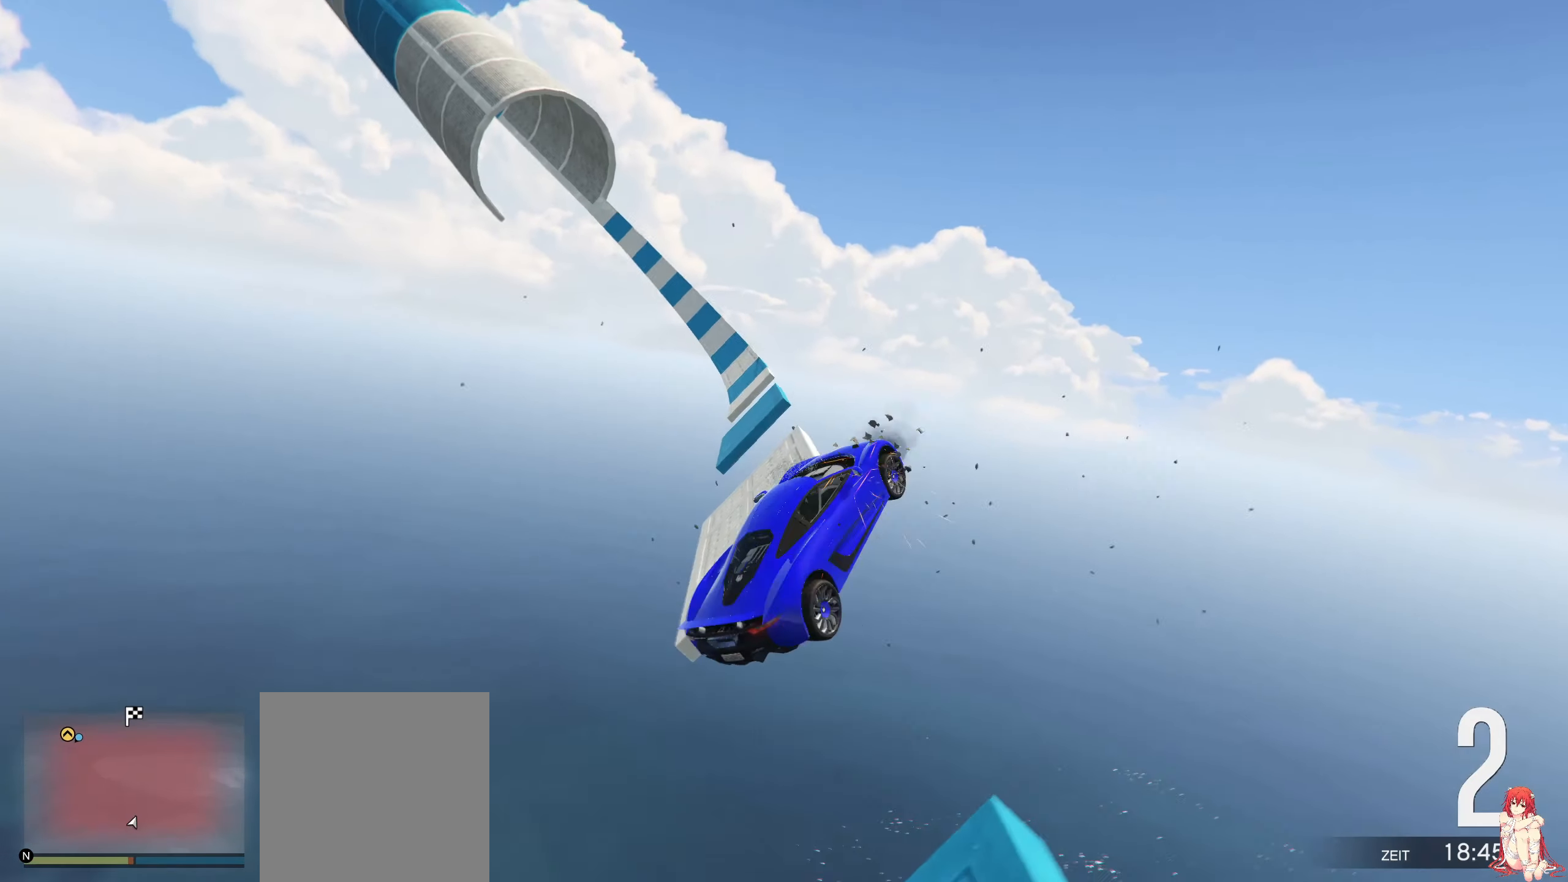
{"buttons": ["Y", "R2"], "left_stick": "center", "right_stick": "center", "events": [[283, "Y", "down"]]}
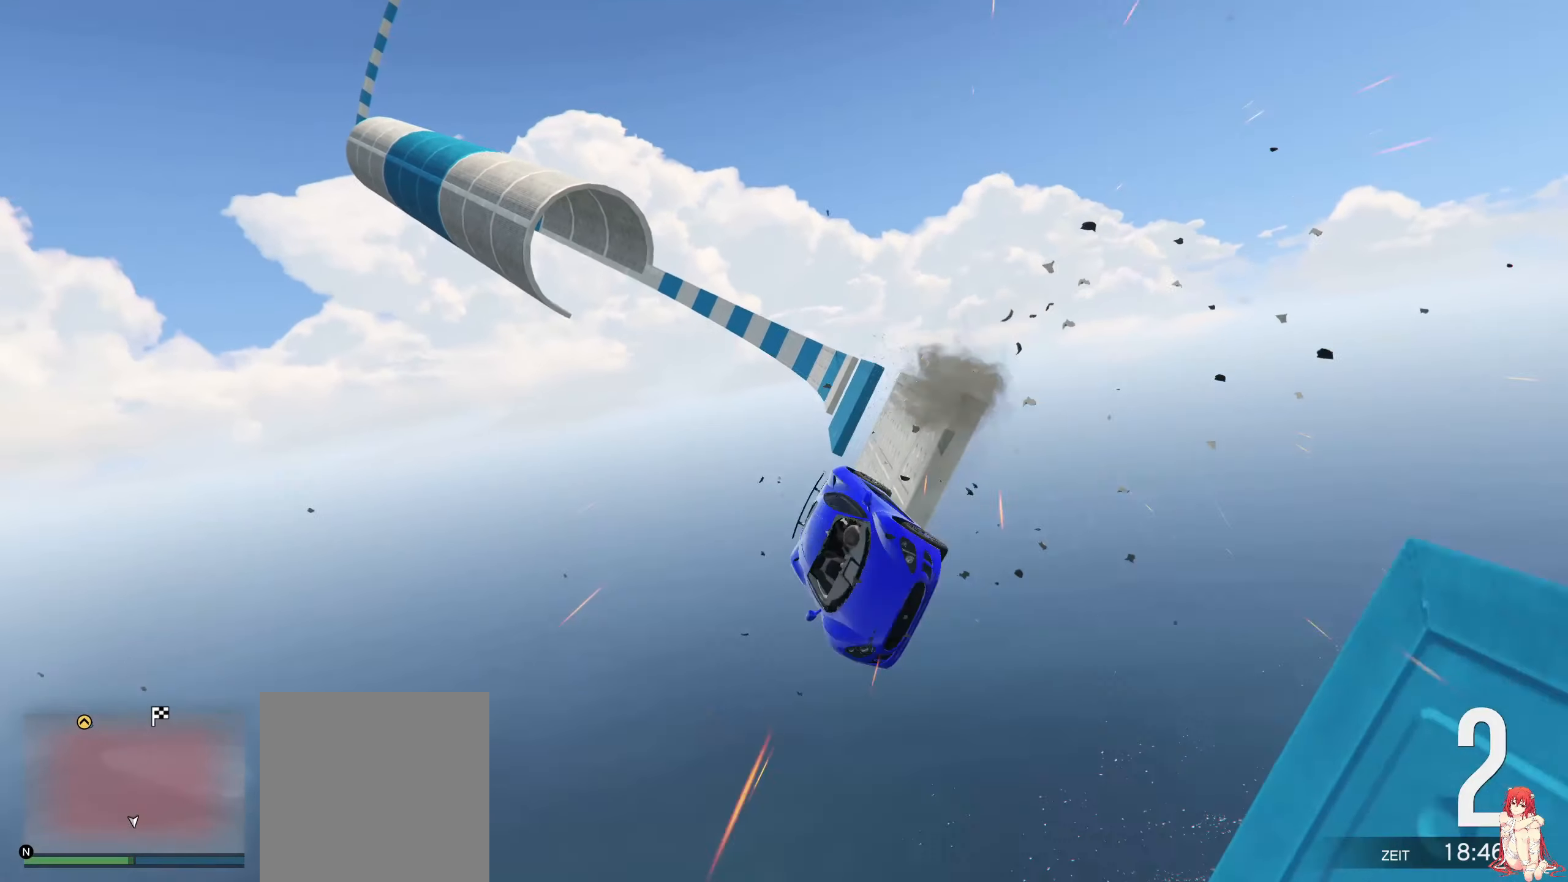
{"buttons": ["Y", "R2"], "left_stick": "center", "right_stick": "center", "events": []}
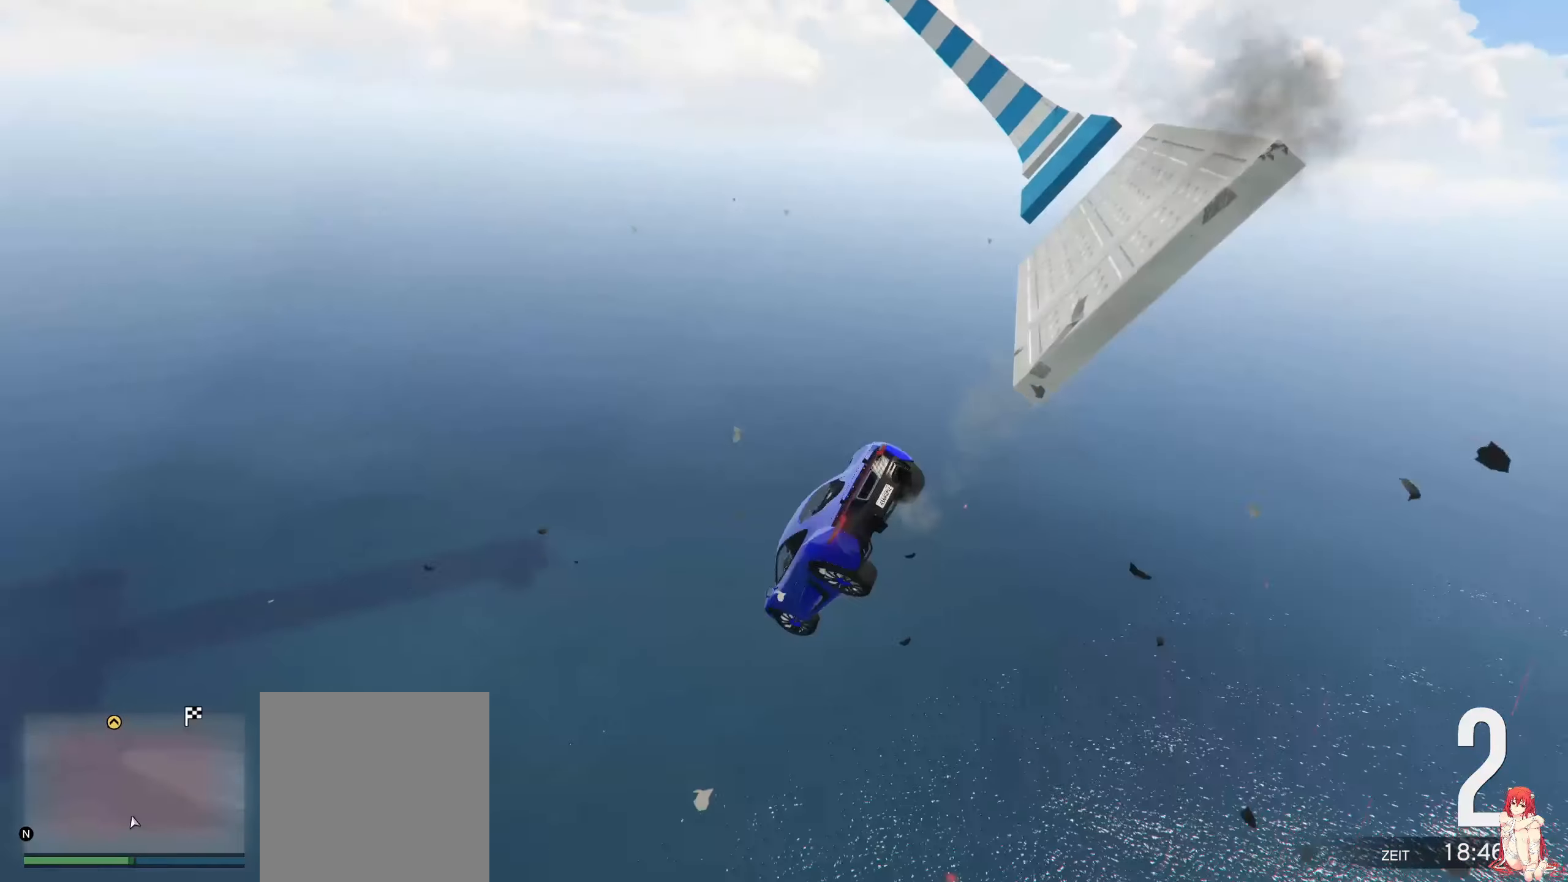
{"buttons": ["Y", "R2"], "left_stick": "center", "right_stick": "center", "events": []}
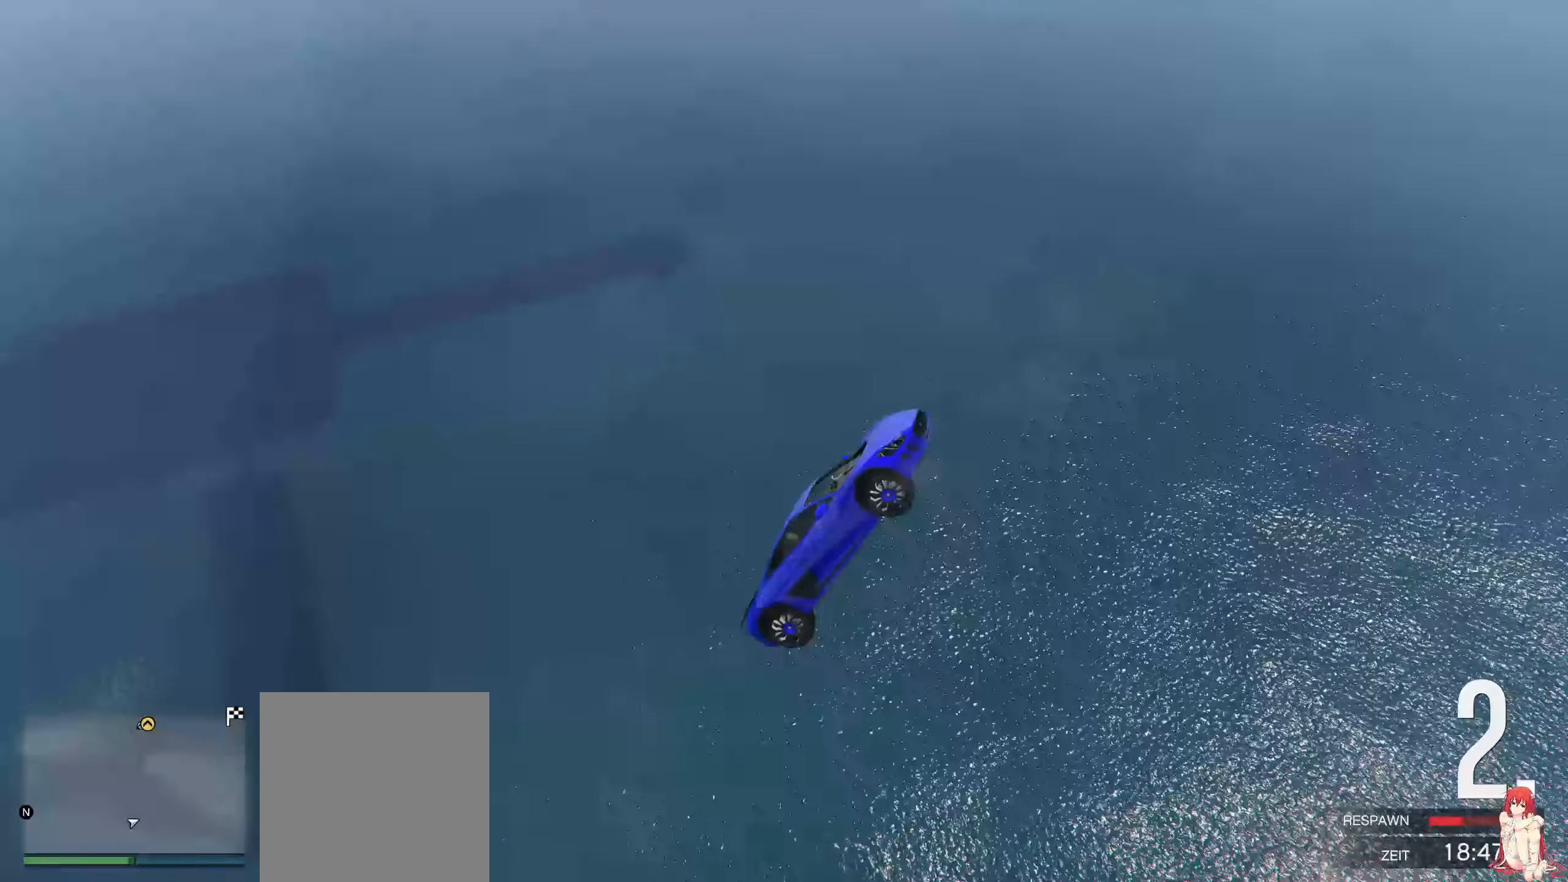
{"buttons": ["Y", "R2"], "left_stick": "center", "right_stick": "center", "events": []}
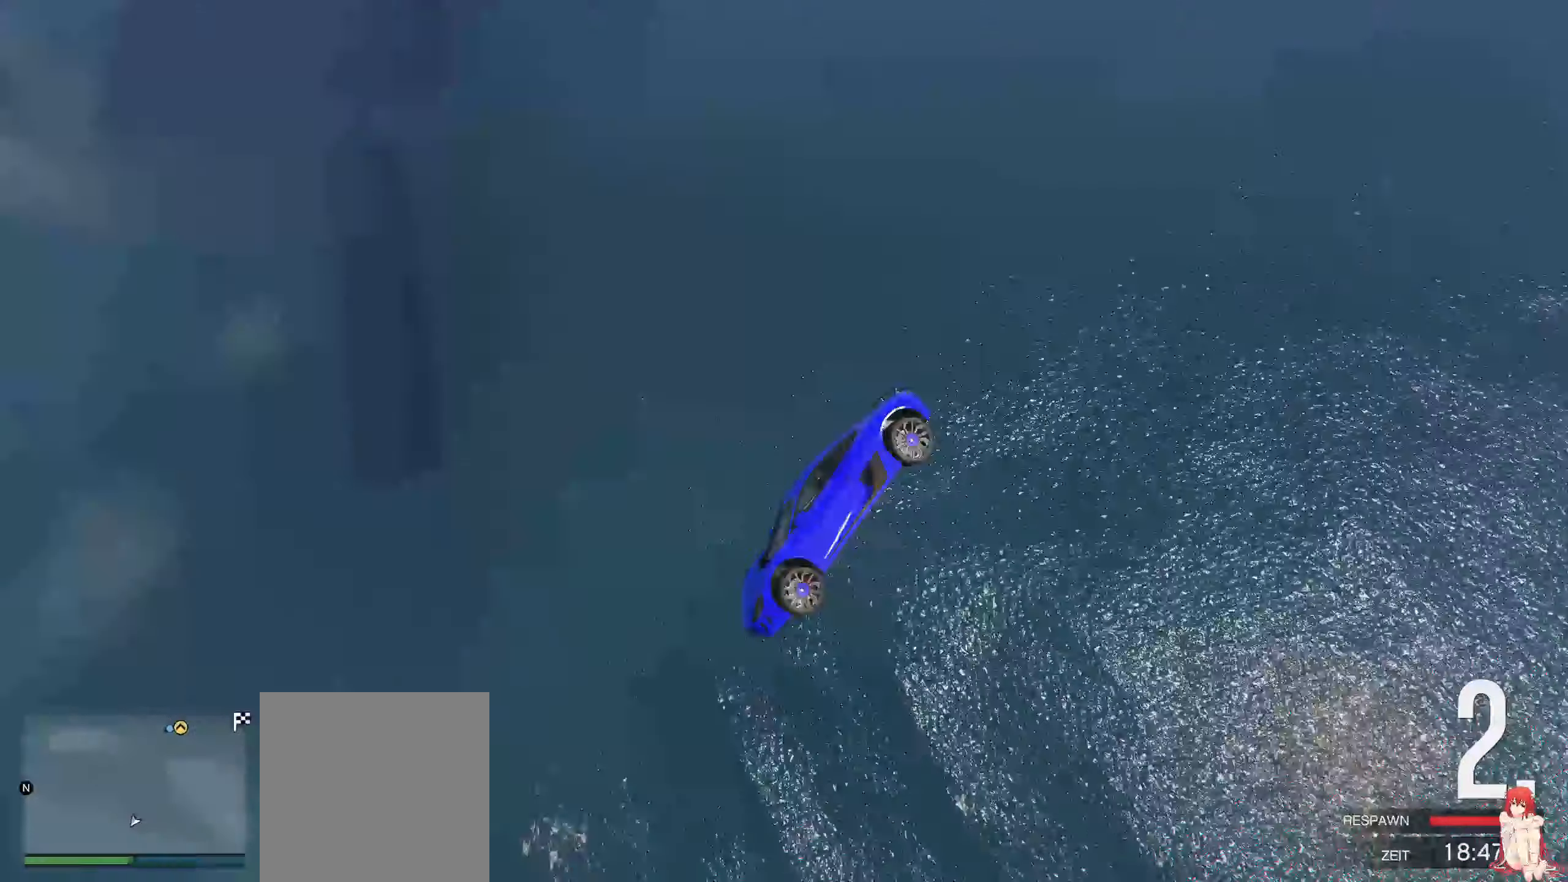
{"buttons": ["R2"], "left_stick": "center", "right_stick": "center", "events": [[350, "Y", "up"]]}
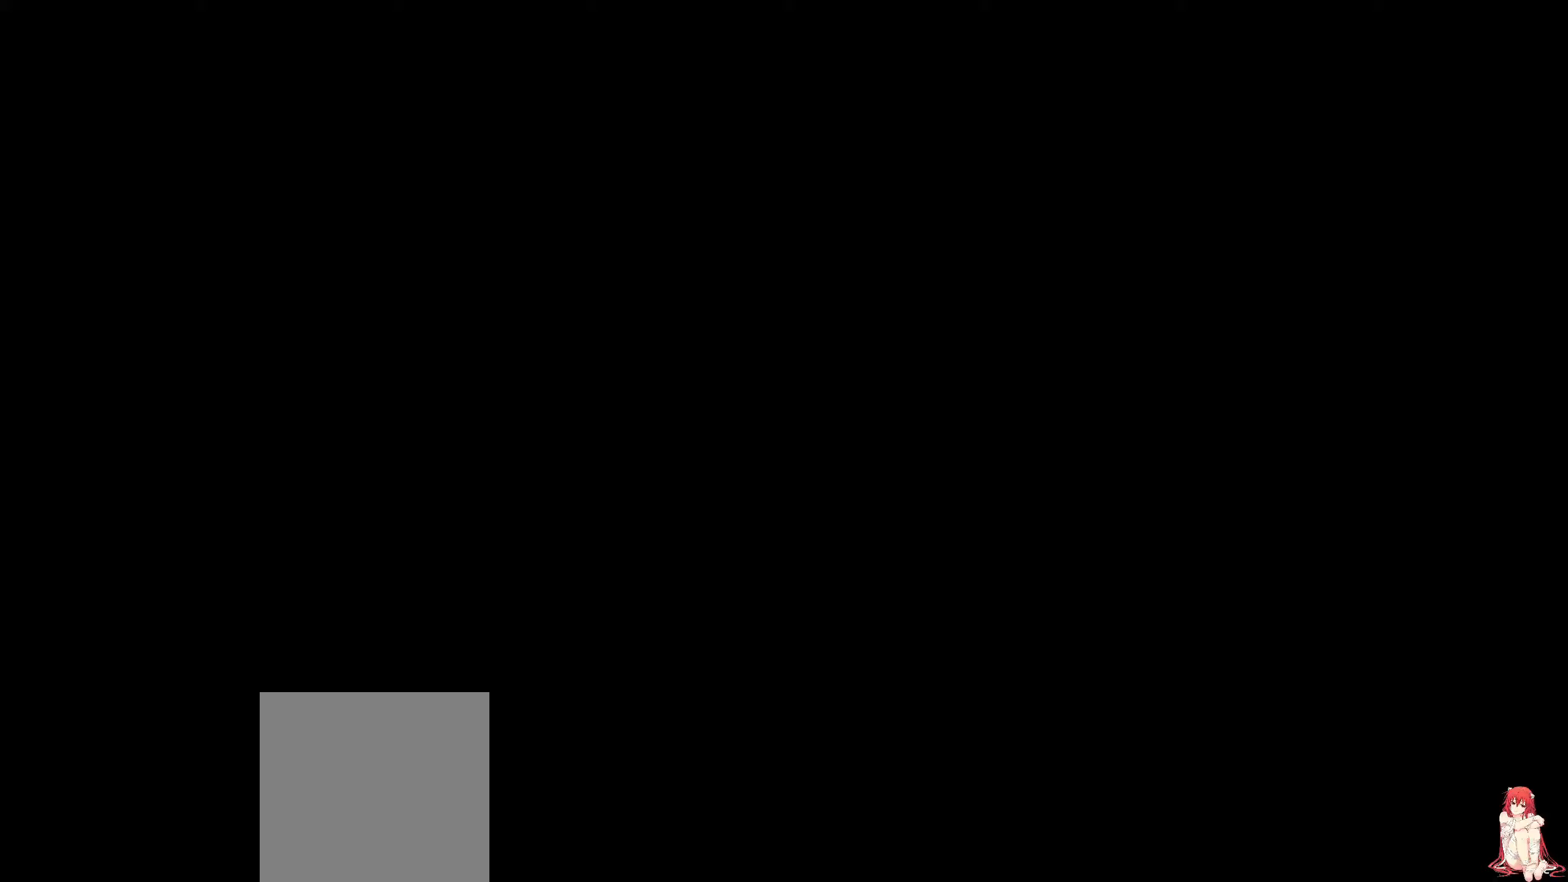
{"buttons": ["R2", "R3"], "left_stick": "center", "right_stick": "center", "events": [[333, "R3", "down"]]}
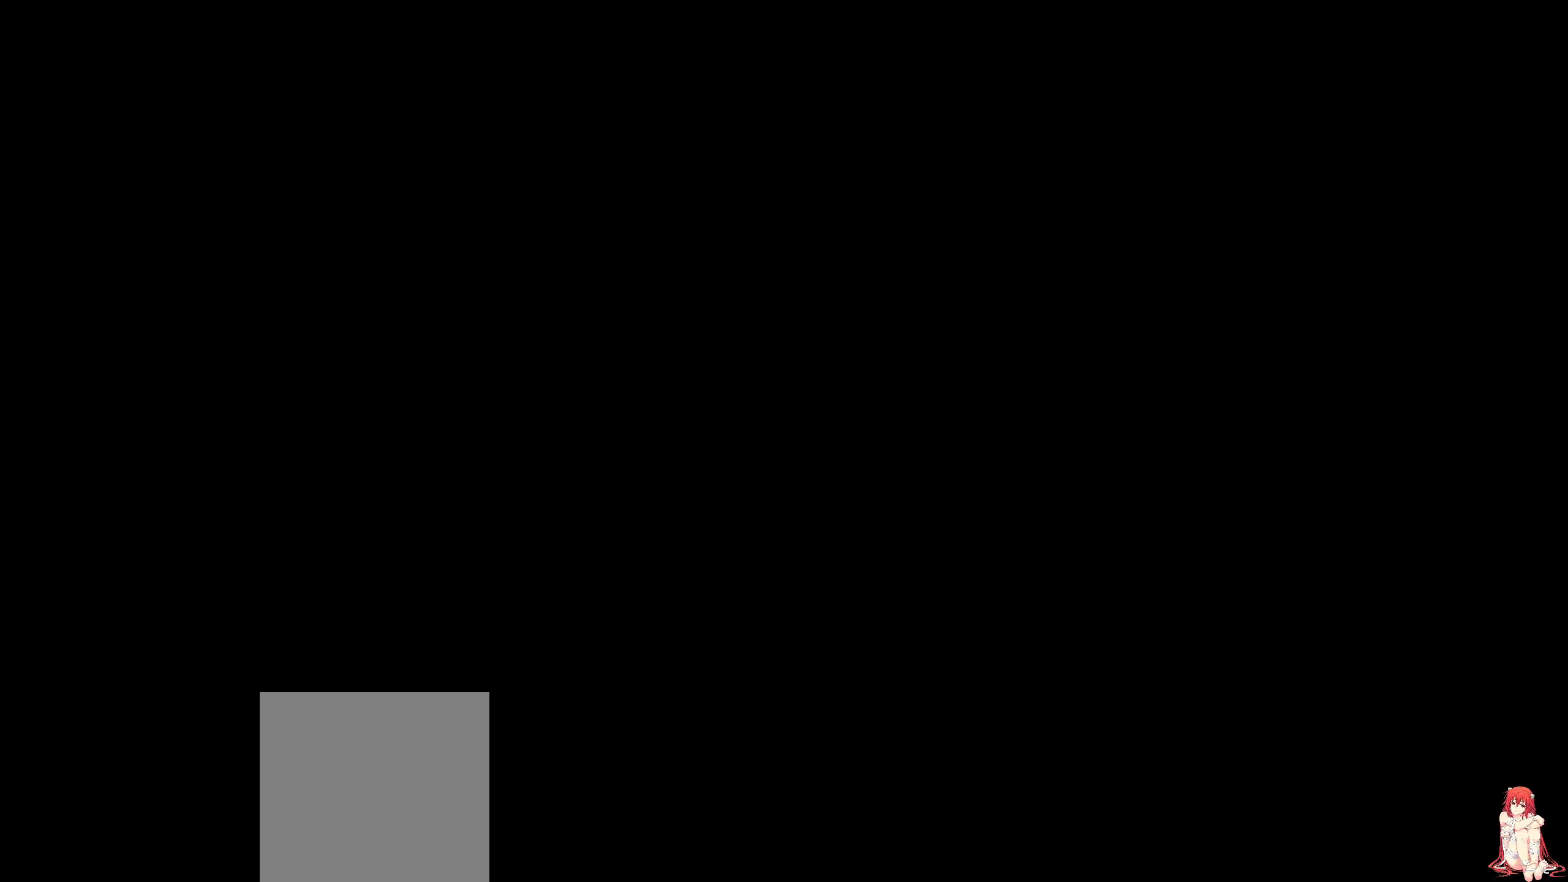
{"buttons": ["R2"], "left_stick": "center", "right_stick": "center", "events": [[67, "R3", "up"]]}
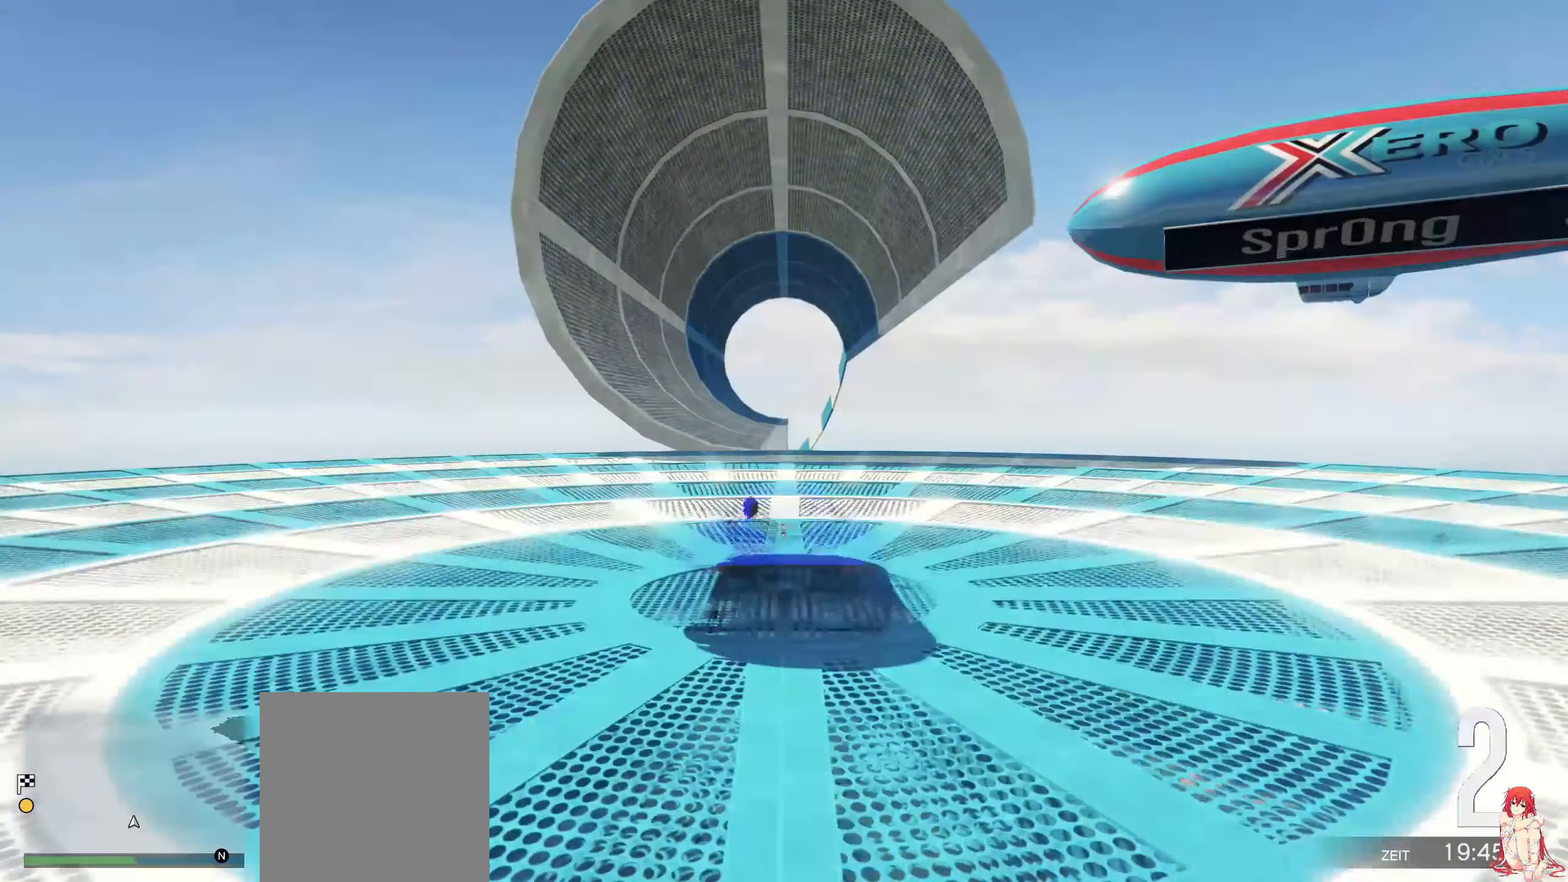
{"buttons": ["R2"], "left_stick": "center", "right_stick": "center", "events": []}
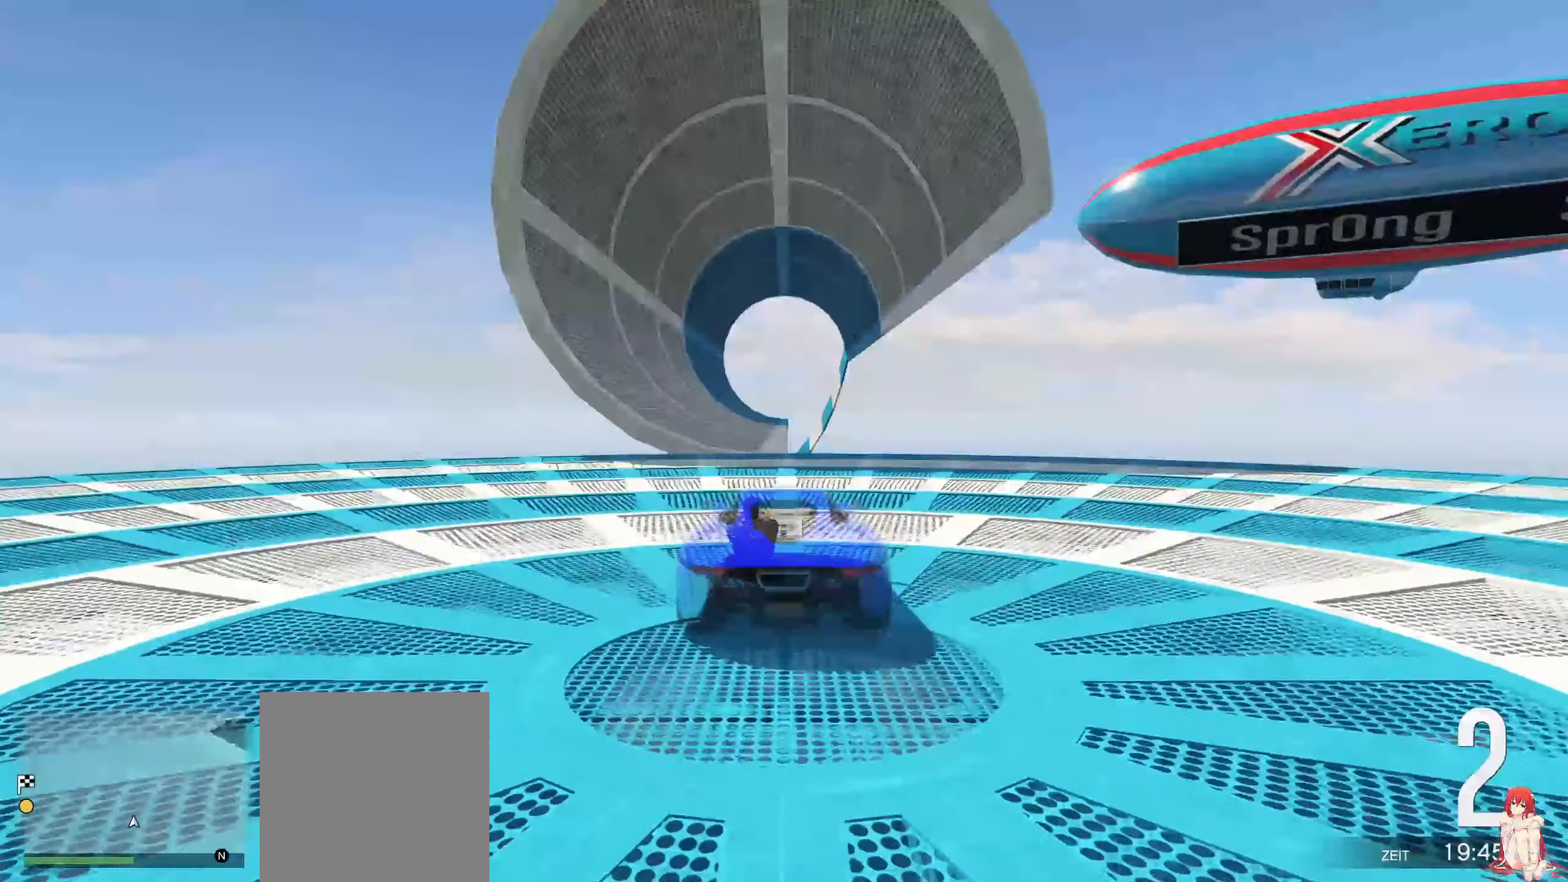
{"buttons": ["R2"], "left_stick": "center", "right_stick": "center", "events": []}
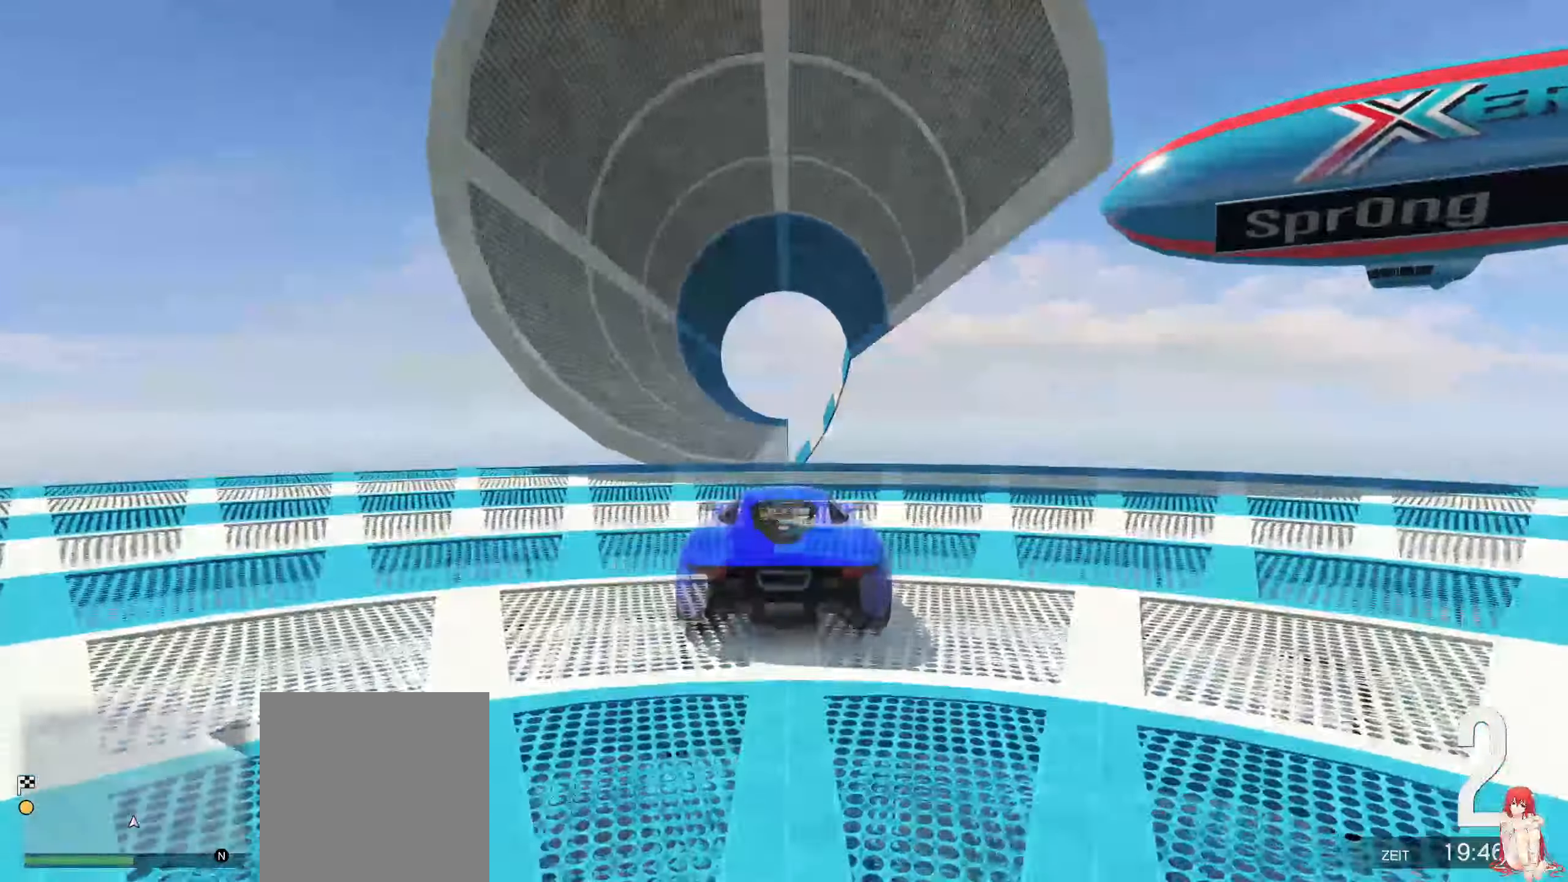
{"buttons": ["R2"], "left_stick": "center", "right_stick": "center", "events": []}